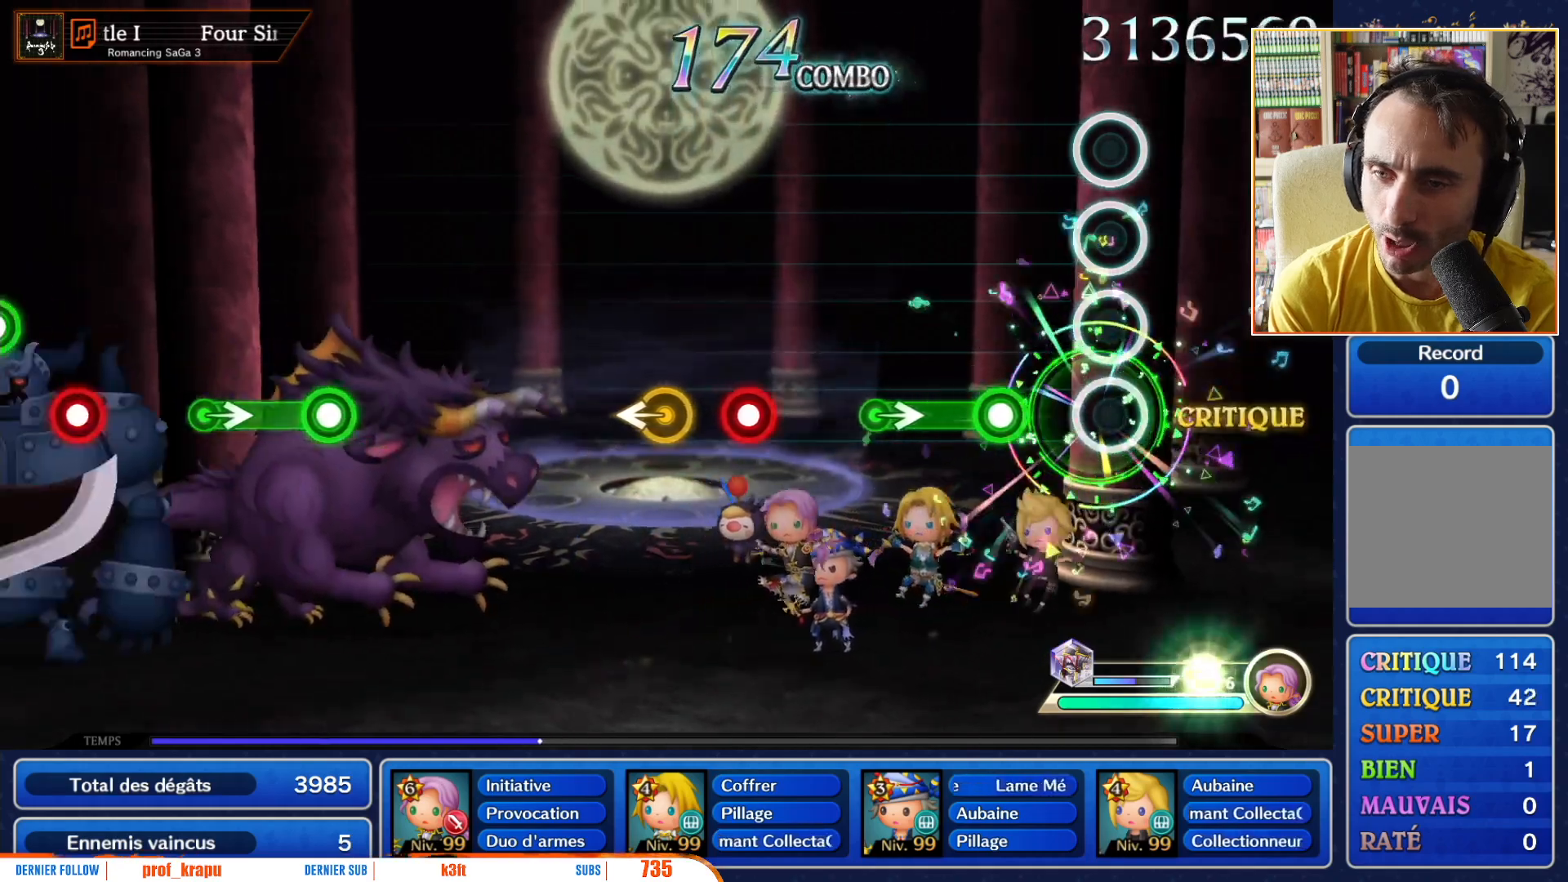
Gameplay with a controller (Nintendo layout); each line is a JSON object with the inputs held at the frame after it. "events" lists button and stick changes between this image and that frame as [ms after this image, input, new state], when the widget could be followed in between. Not read: L3 R3 SELECT START.
{"buttons": ["R1"], "left_stick": "center", "right_stick": "center", "events": [[217, "R1", "down"]]}
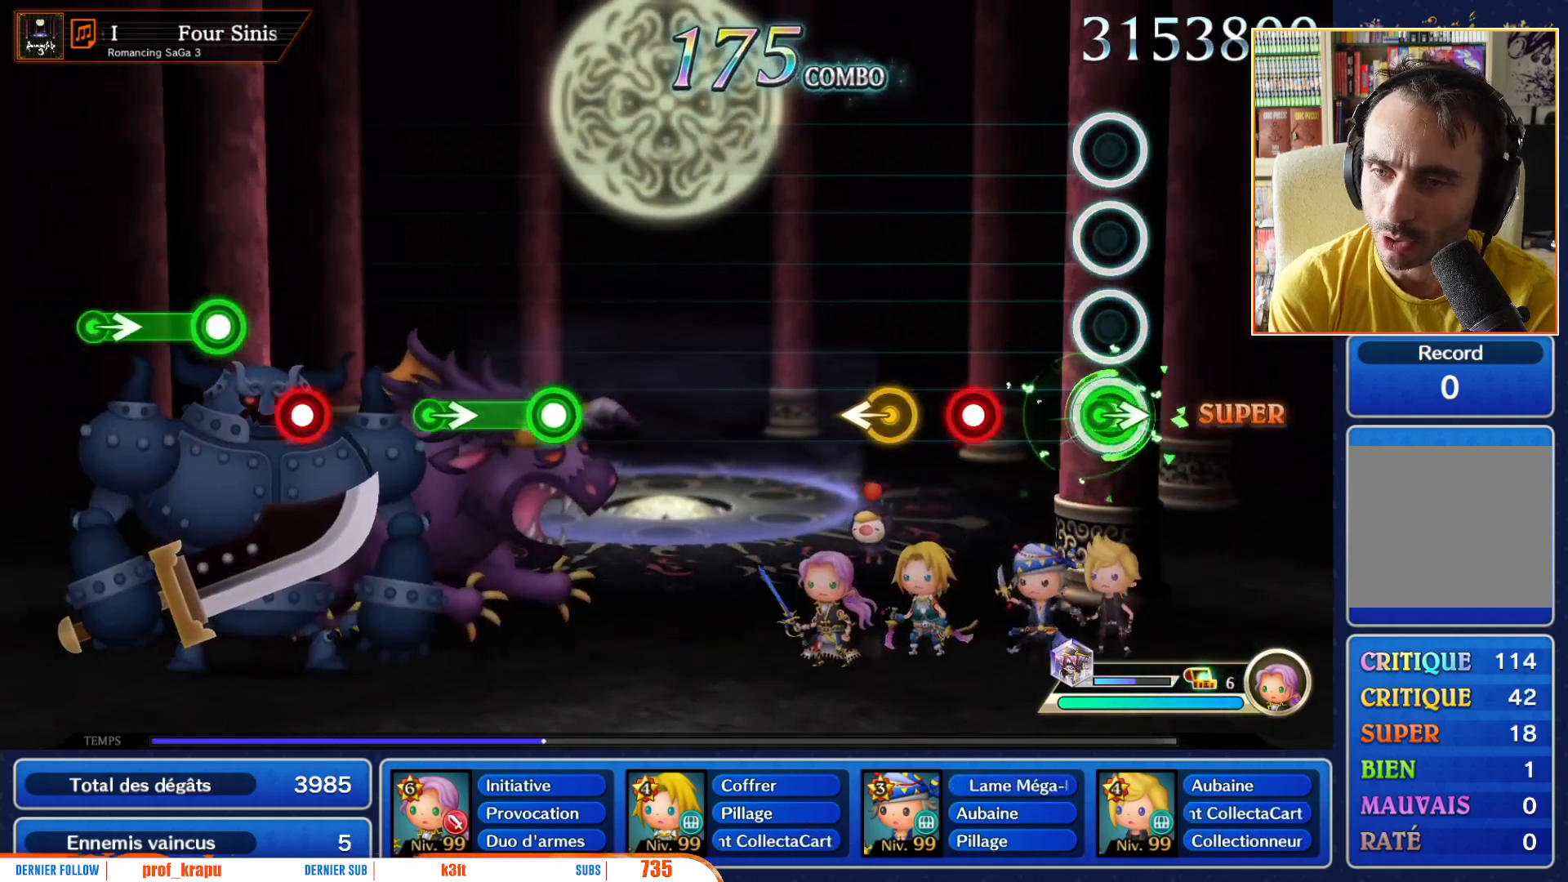
{"buttons": [], "left_stick": "left", "right_stick": "center", "events": [[33, "left_stick", "right"], [100, "R1", "up"], [133, "left_stick", "center"], [333, "R1", "down"], [450, "R1", "up"], [500, "left_stick", "left"]]}
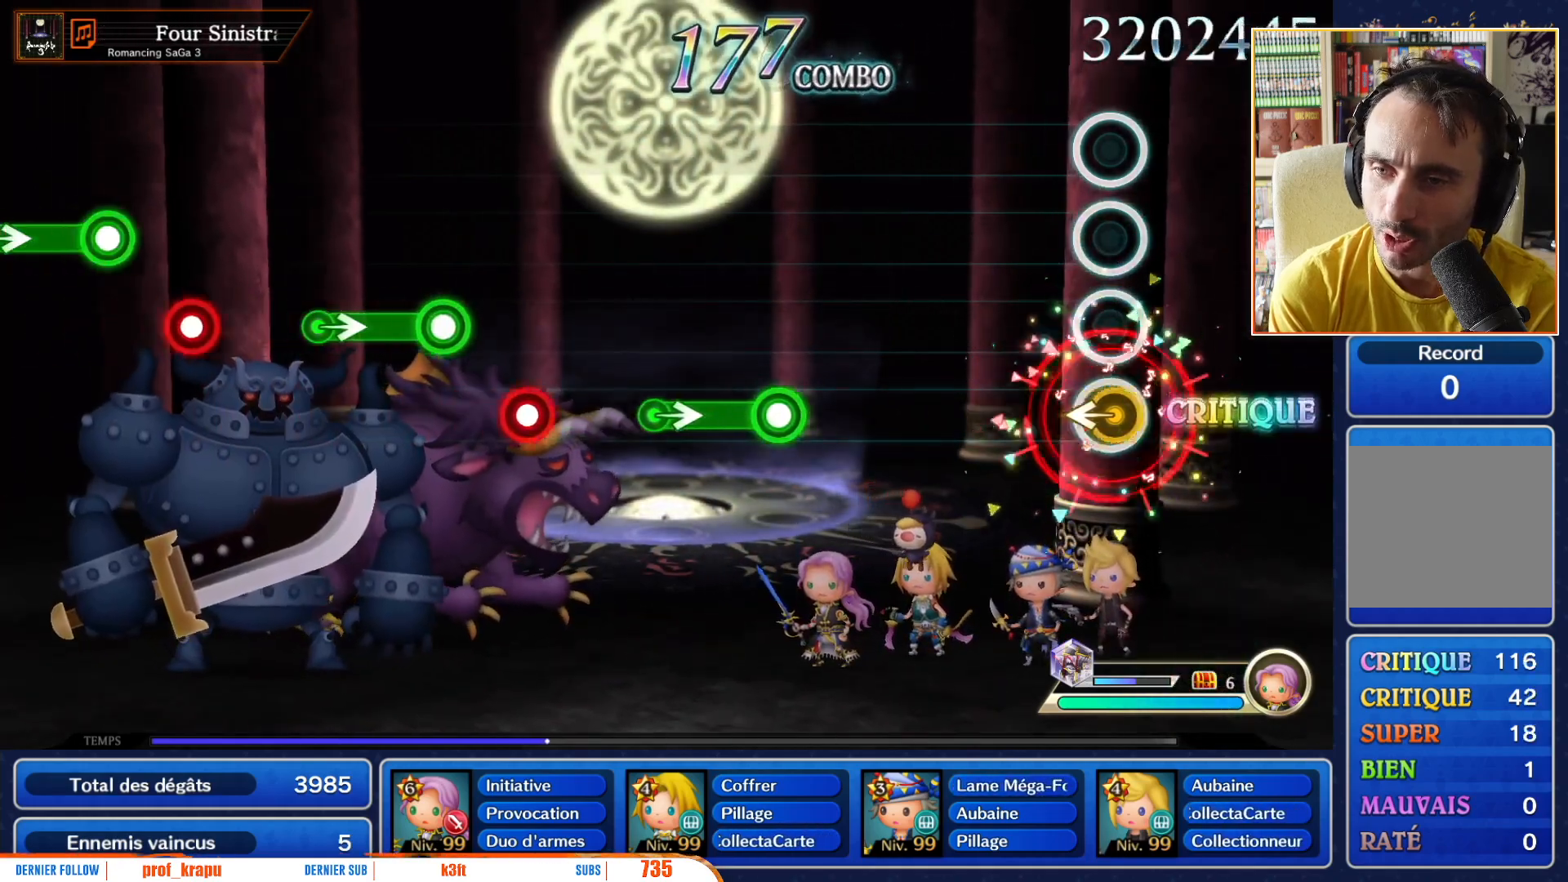
{"buttons": [], "left_stick": "center", "right_stick": "center", "events": [[100, "left_stick", "center"]]}
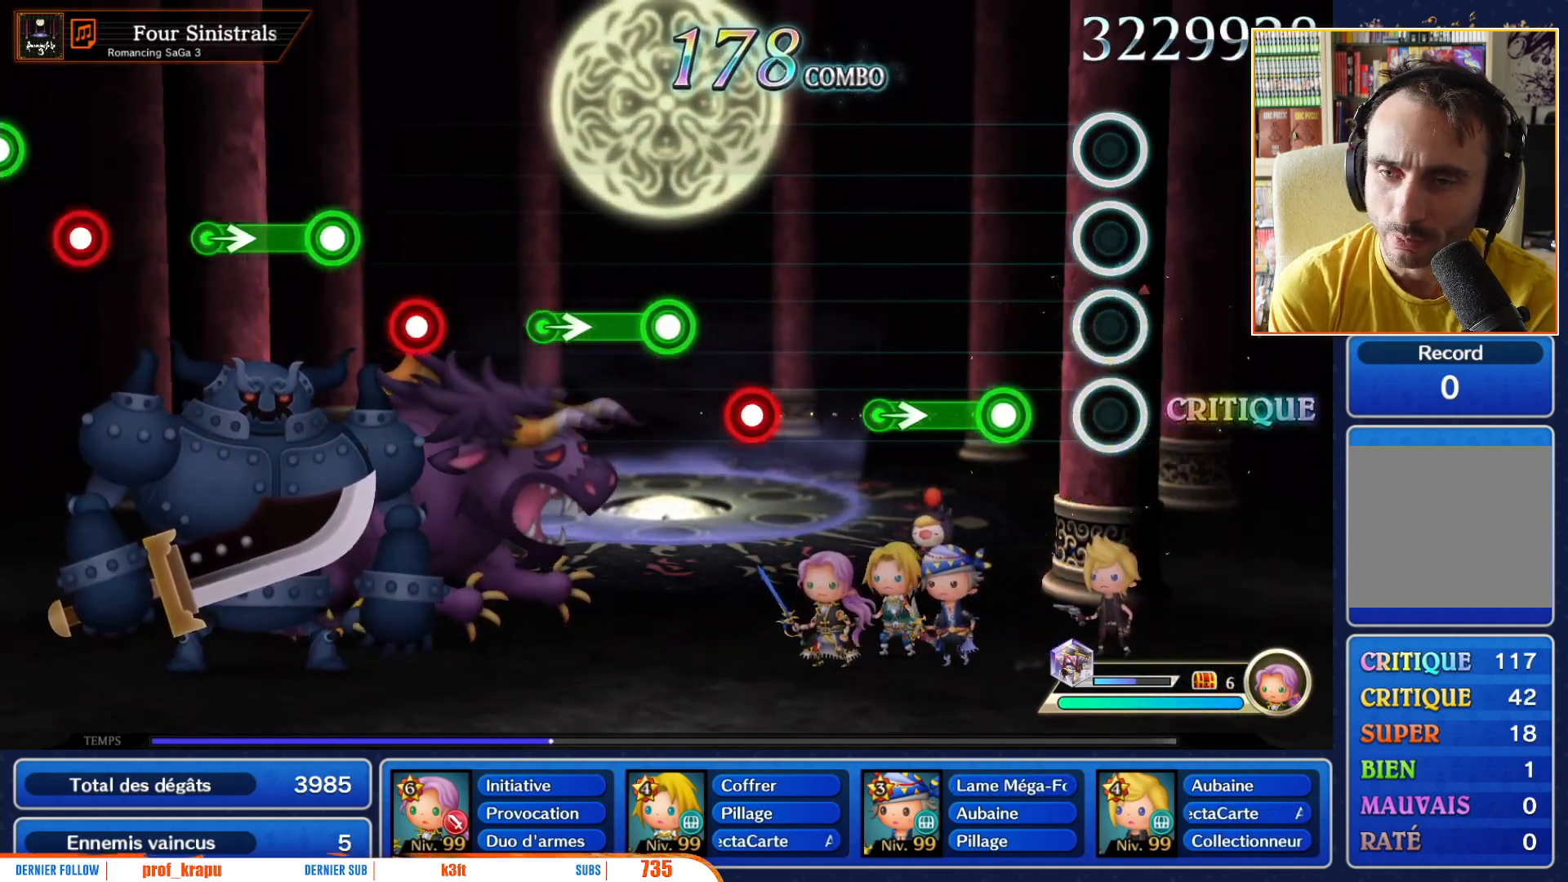
{"buttons": ["R1"], "left_stick": "right", "right_stick": "center", "events": [[250, "R1", "down"], [500, "left_stick", "right"]]}
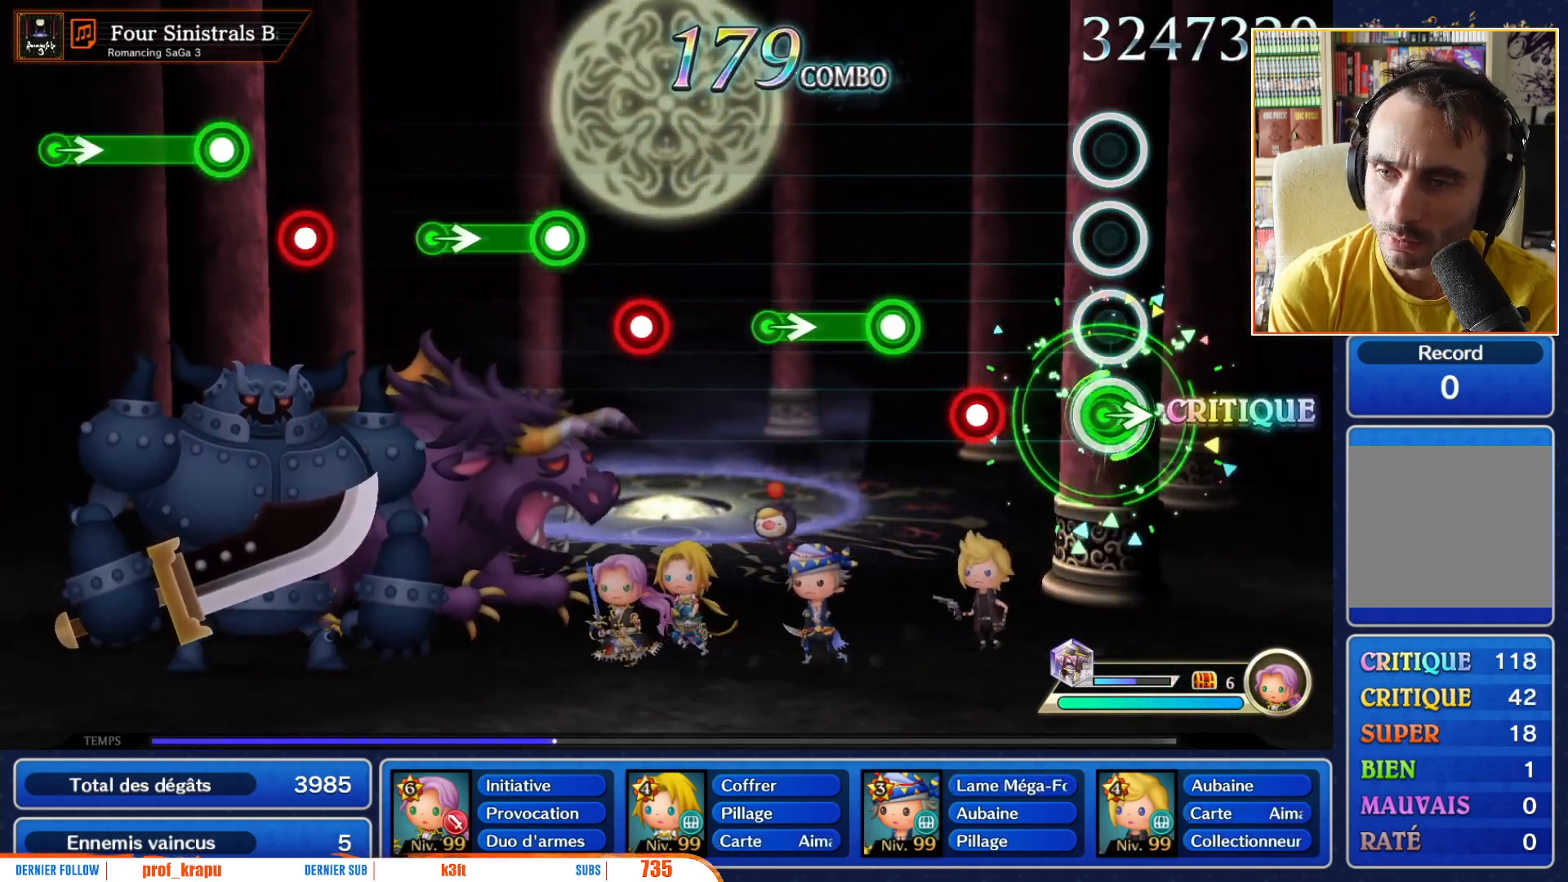
{"buttons": [], "left_stick": "center", "right_stick": "center", "events": [[50, "R1", "up"], [117, "left_stick", "center"], [283, "R1", "down"], [417, "R1", "up"]]}
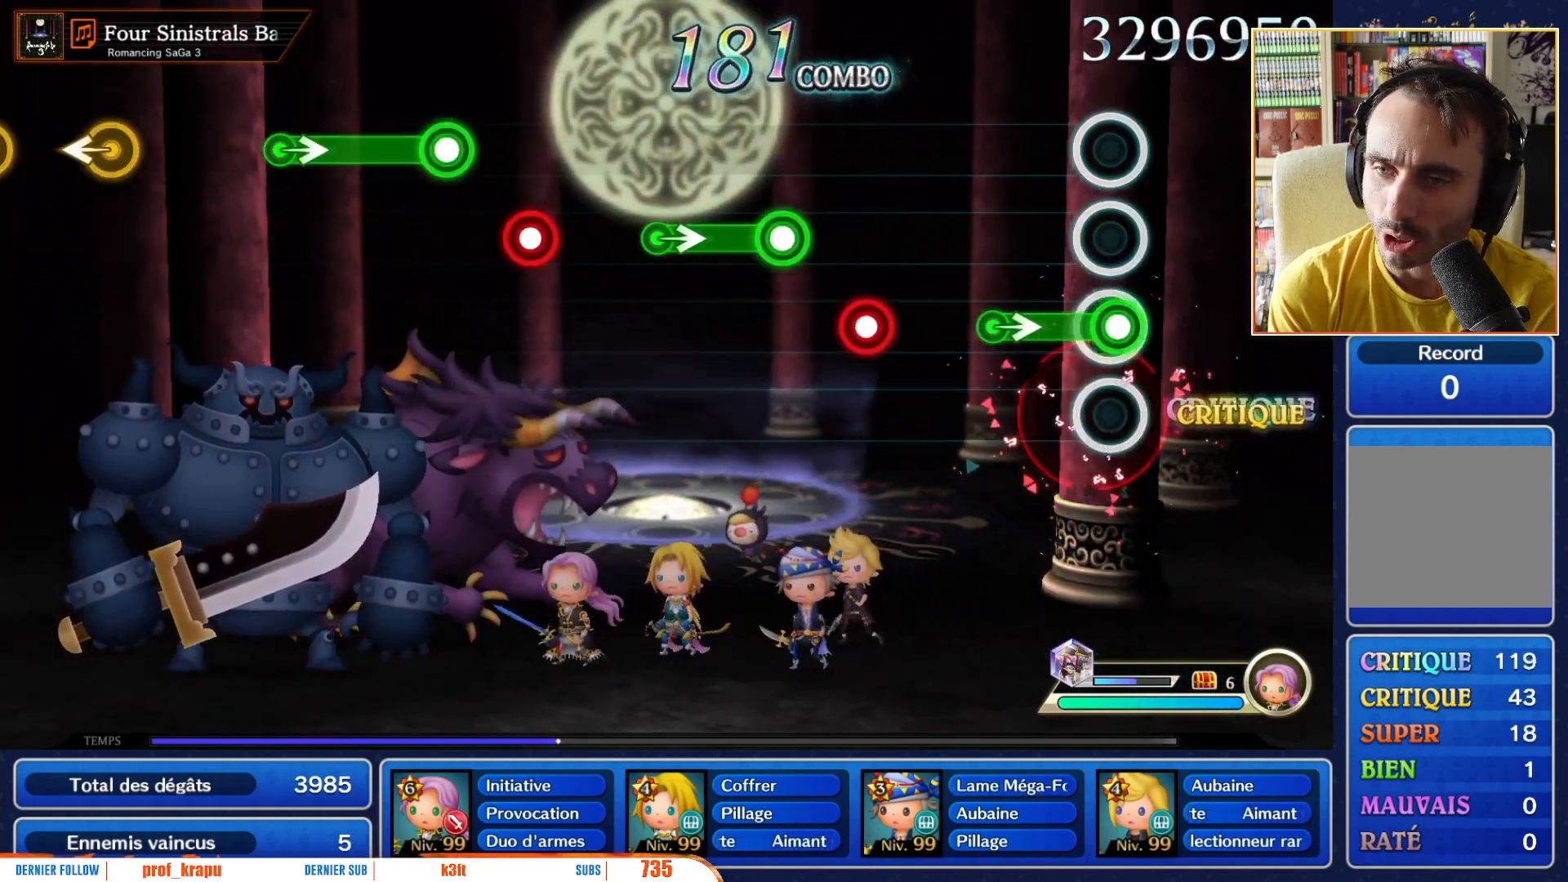
{"buttons": [], "left_stick": "center", "right_stick": "center", "events": [[33, "R1", "down"], [250, "left_stick", "right"], [317, "R1", "up"], [400, "left_stick", "center"]]}
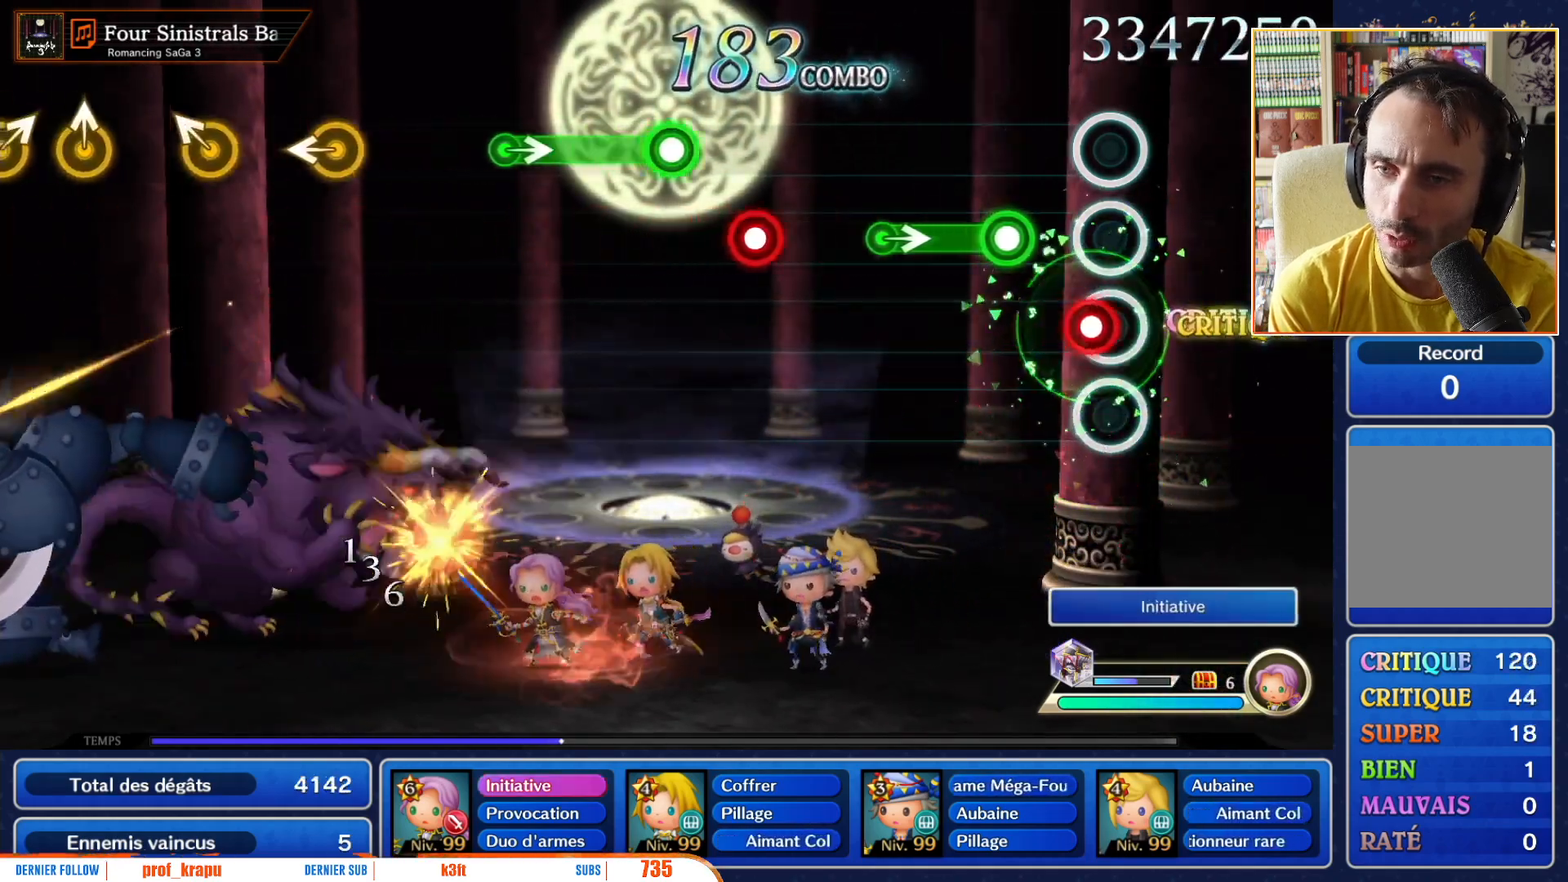
{"buttons": ["R1"], "left_stick": "center", "right_stick": "center", "events": [[33, "R1", "down"], [150, "R1", "up"], [267, "R1", "down"]]}
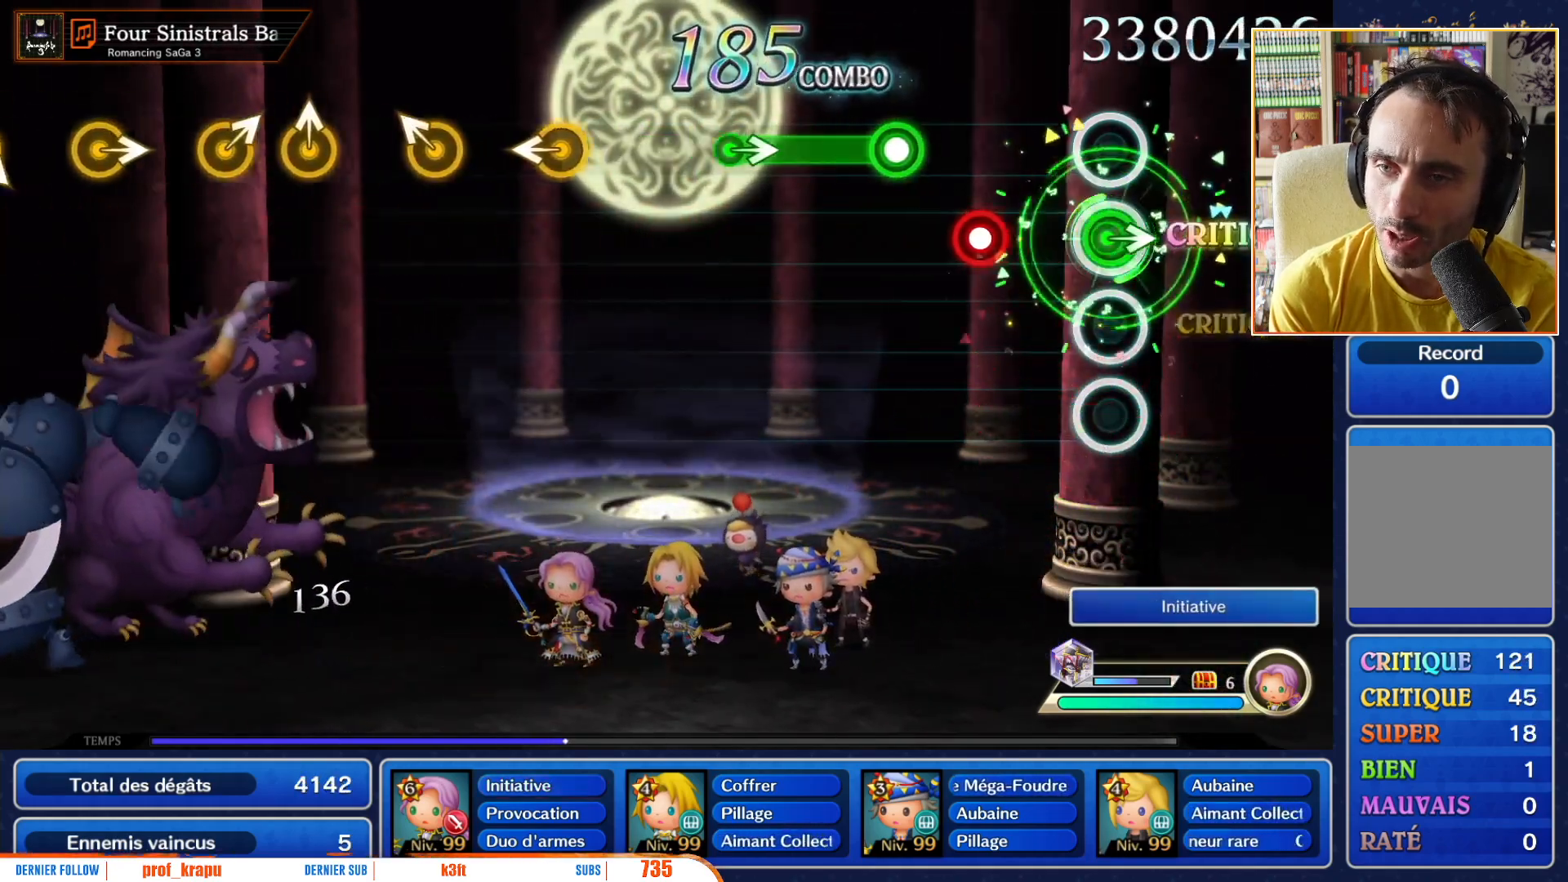
{"buttons": [], "left_stick": "center", "right_stick": "center", "events": [[33, "left_stick", "right"], [100, "R1", "up"], [133, "left_stick", "center"], [283, "R1", "down"], [433, "R1", "up"]]}
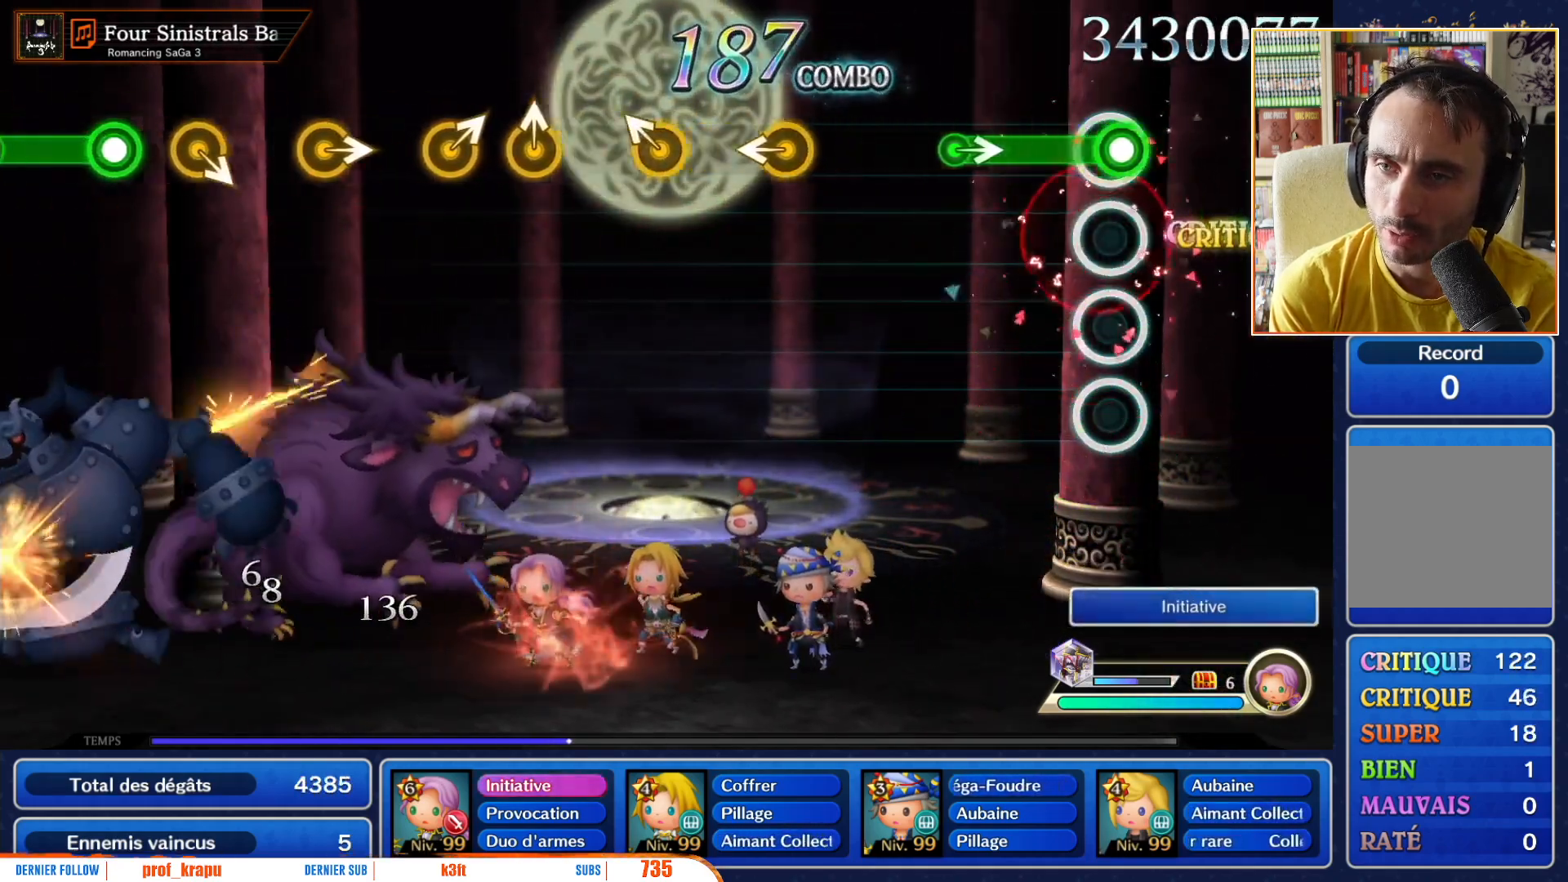
{"buttons": [], "left_stick": "center", "right_stick": "center", "events": [[33, "R1", "down"], [333, "left_stick", "right"], [383, "R1", "up"], [450, "left_stick", "center"]]}
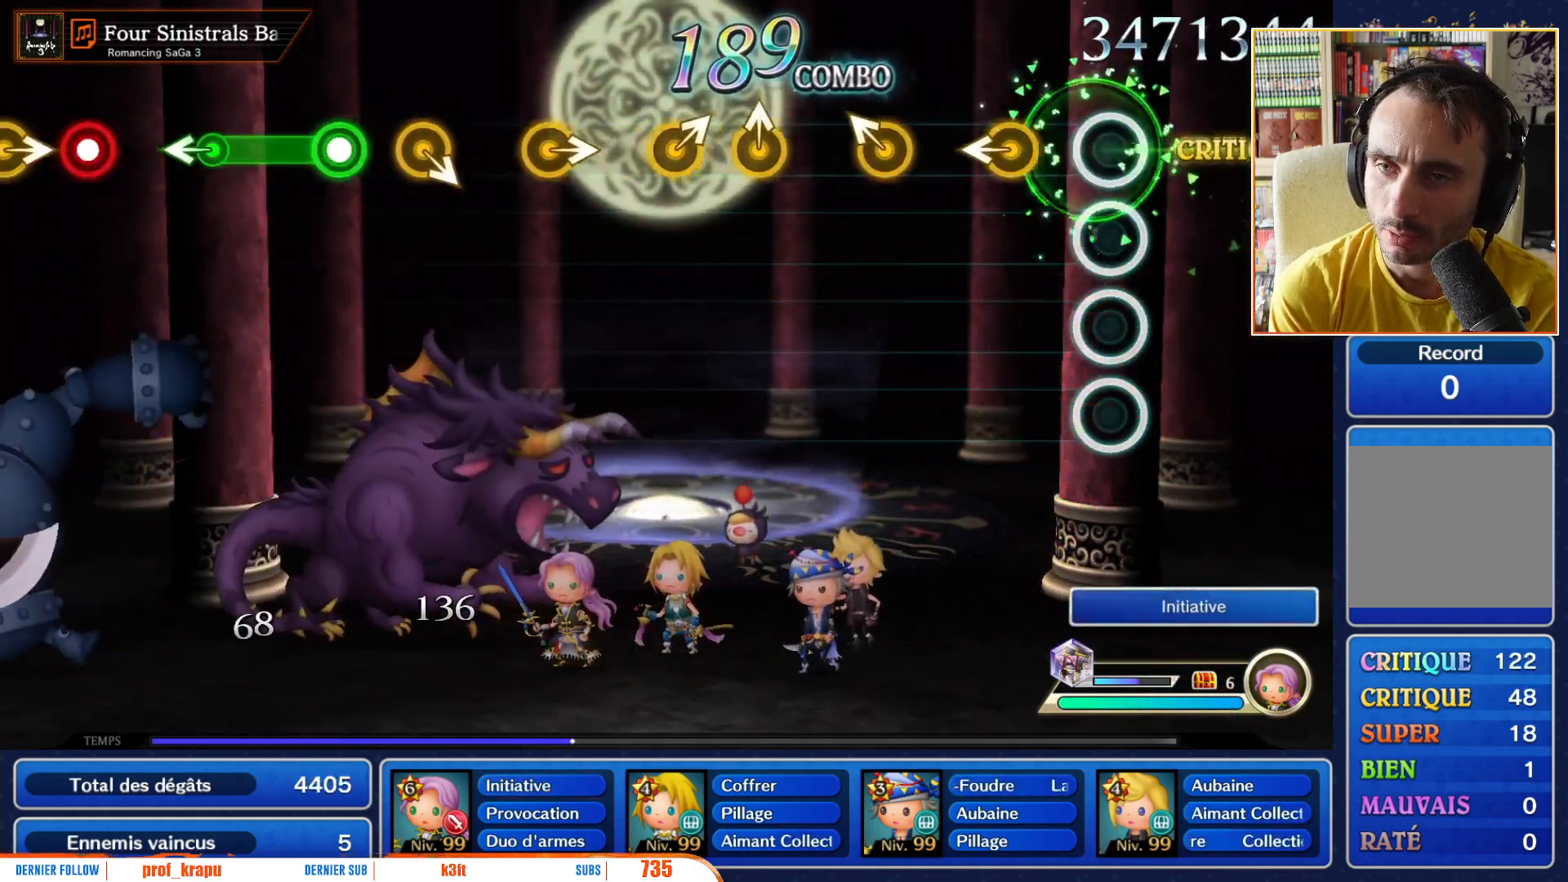
{"buttons": [], "left_stick": "center", "right_stick": "center", "events": [[233, "left_stick", "left"], [350, "left_stick", "center"]]}
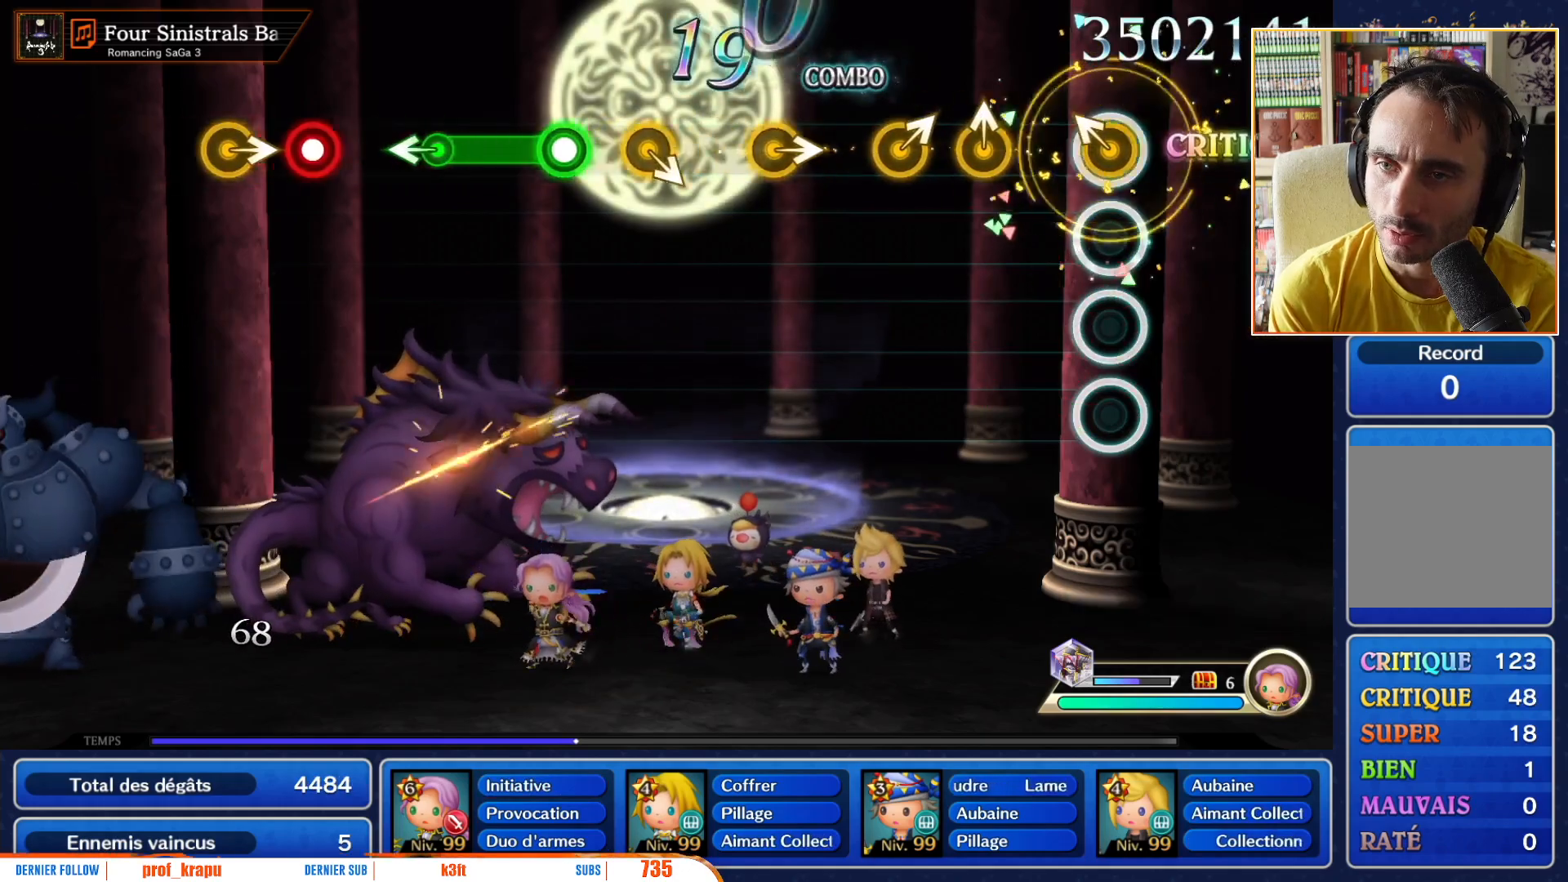
{"buttons": [], "left_stick": "right", "right_stick": "center", "events": [[50, "left_stick", "up-left"], [117, "left_stick", "center"], [300, "left_stick", "up-right"], [417, "left_stick", "center"], [483, "left_stick", "right"]]}
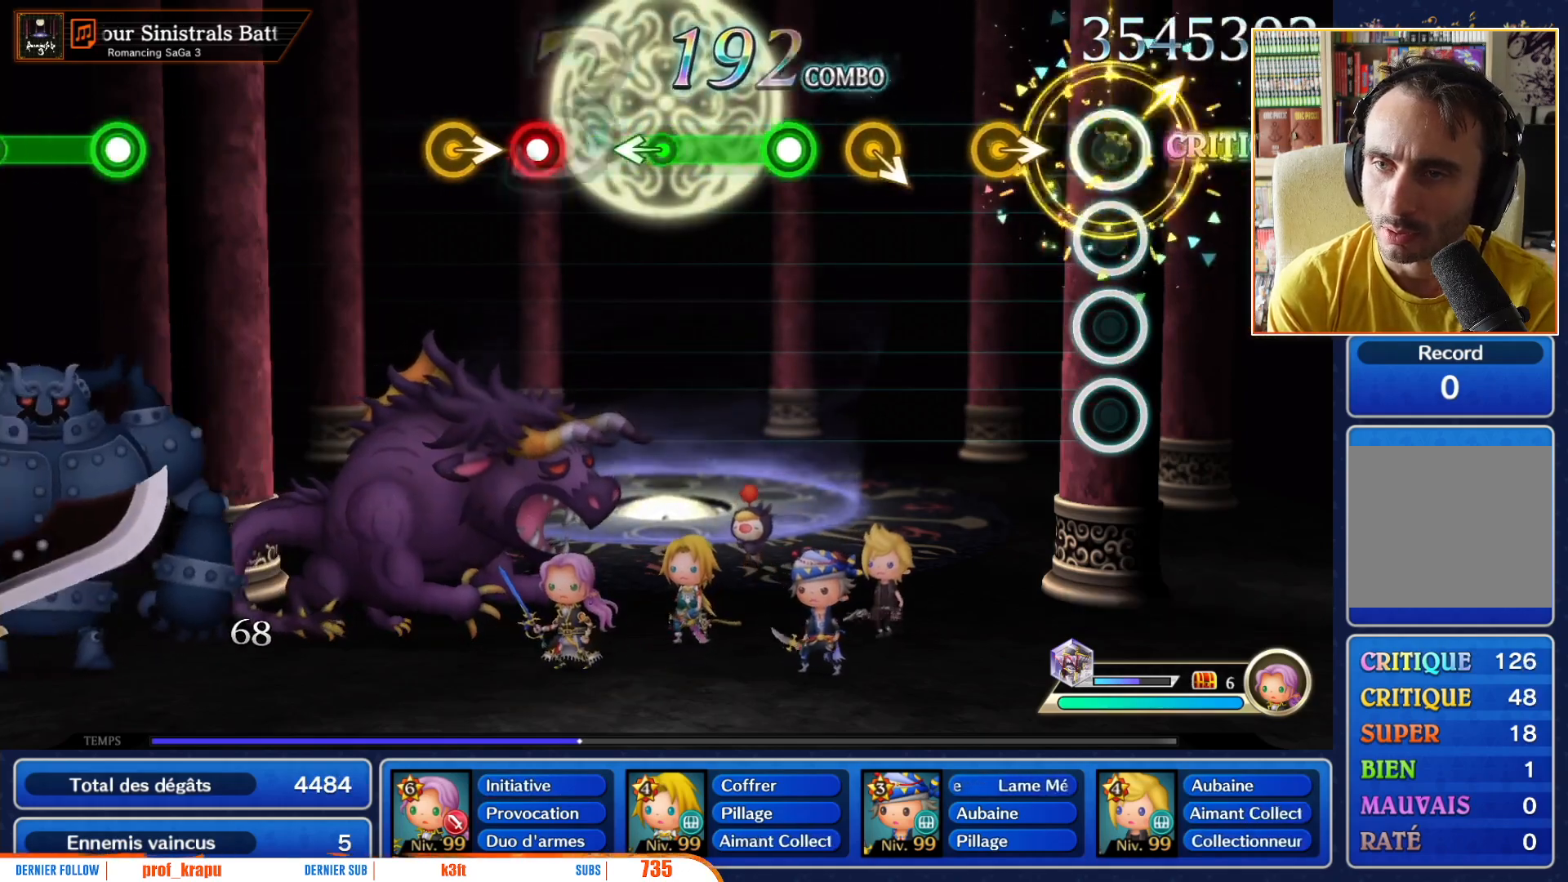
{"buttons": [], "left_stick": "center", "right_stick": "center", "events": [[50, "left_stick", "center"], [217, "left_stick", "right"], [317, "left_stick", "center"]]}
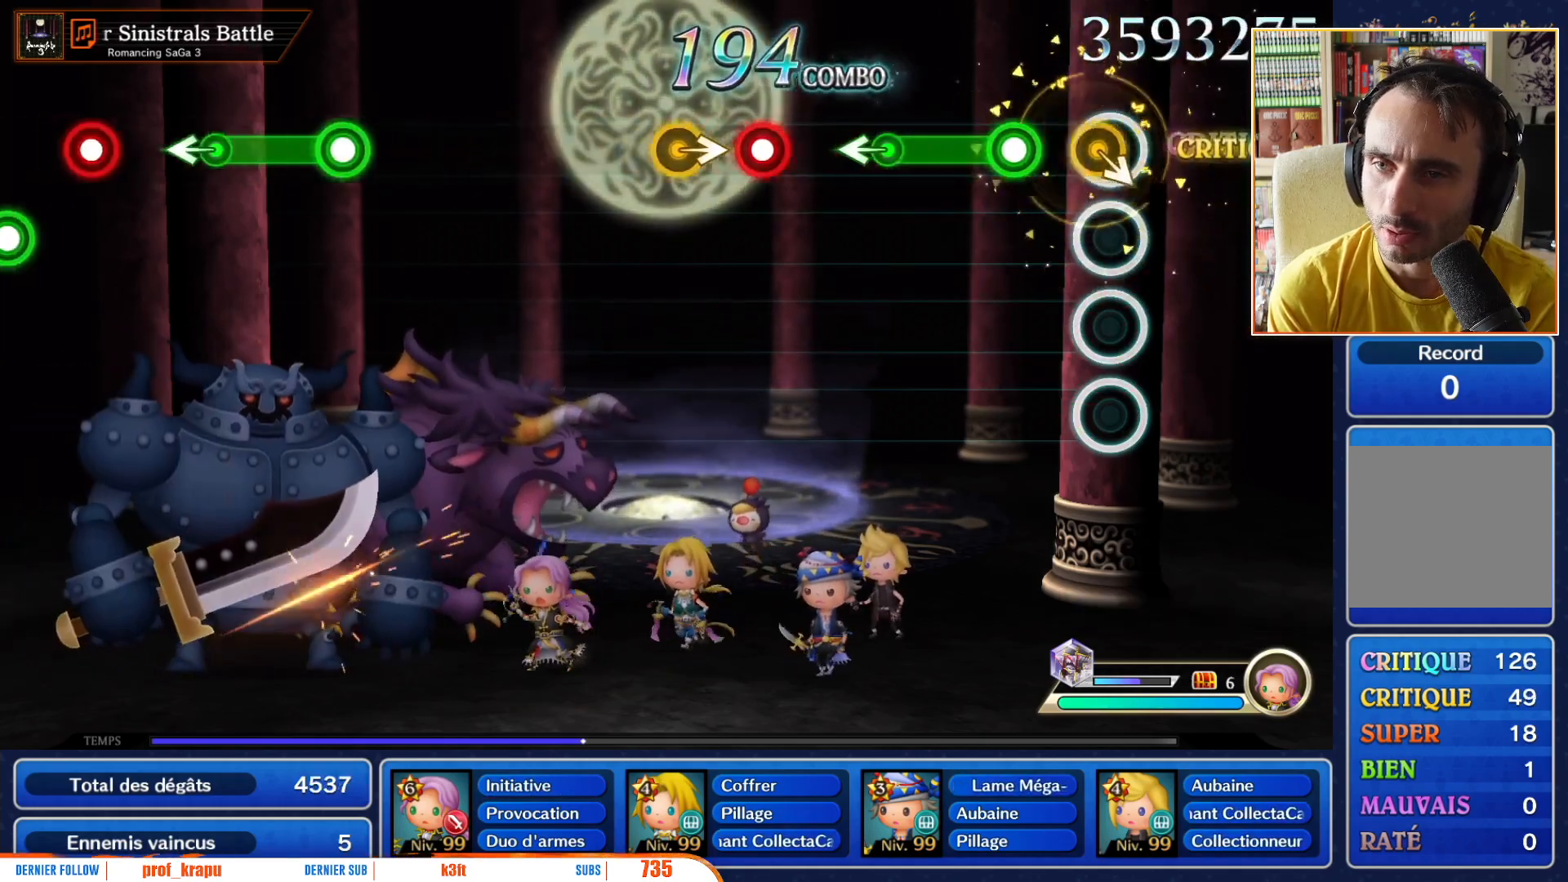
{"buttons": ["R1"], "left_stick": "center", "right_stick": "center", "events": [[17, "left_stick", "down-right"], [117, "left_stick", "center"], [233, "R1", "down"]]}
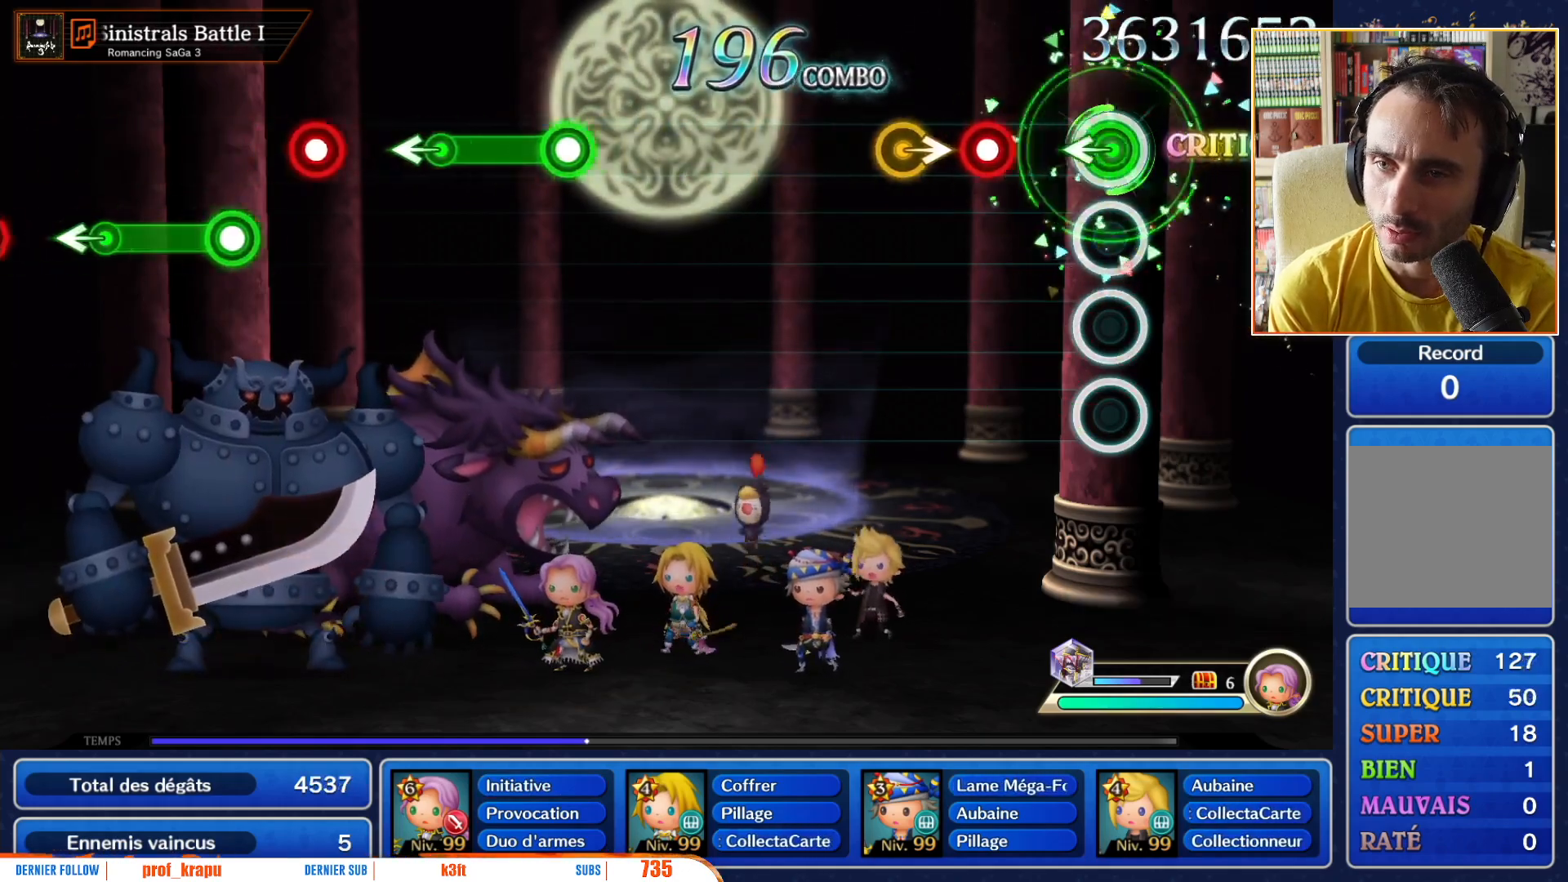
{"buttons": [], "left_stick": "right", "right_stick": "center", "events": [[33, "left_stick", "left"], [50, "R1", "up"], [83, "left_stick", "center"], [267, "R1", "down"], [417, "R1", "up"], [417, "left_stick", "right"]]}
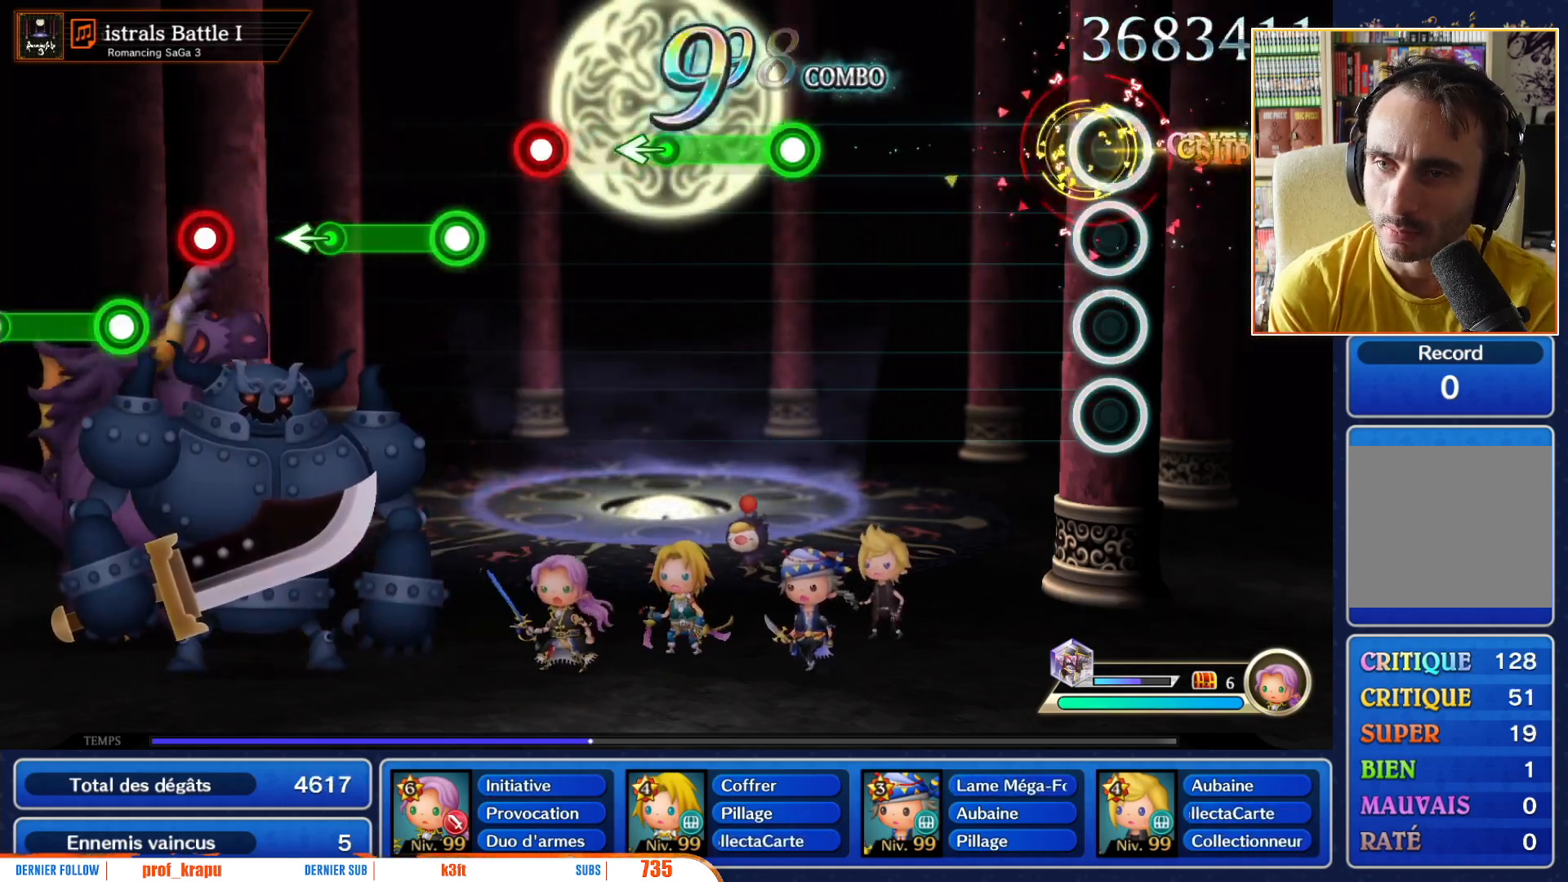
{"buttons": [], "left_stick": "center", "right_stick": "center", "events": [[33, "left_stick", "center"]]}
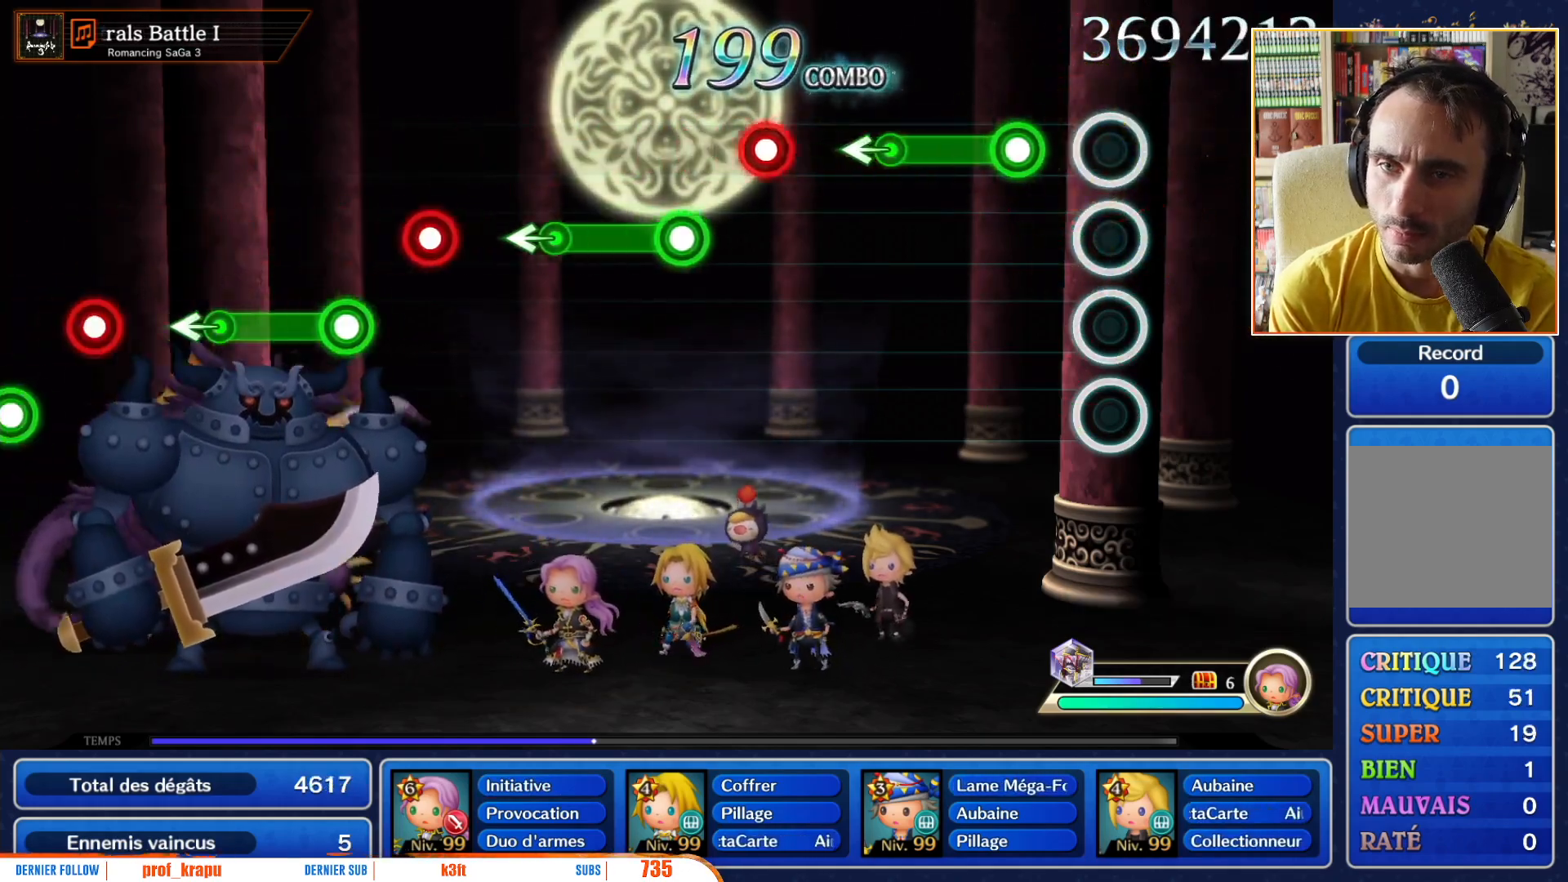
{"buttons": ["R1"], "left_stick": "left", "right_stick": "center", "events": [[200, "R1", "down"], [500, "left_stick", "left"]]}
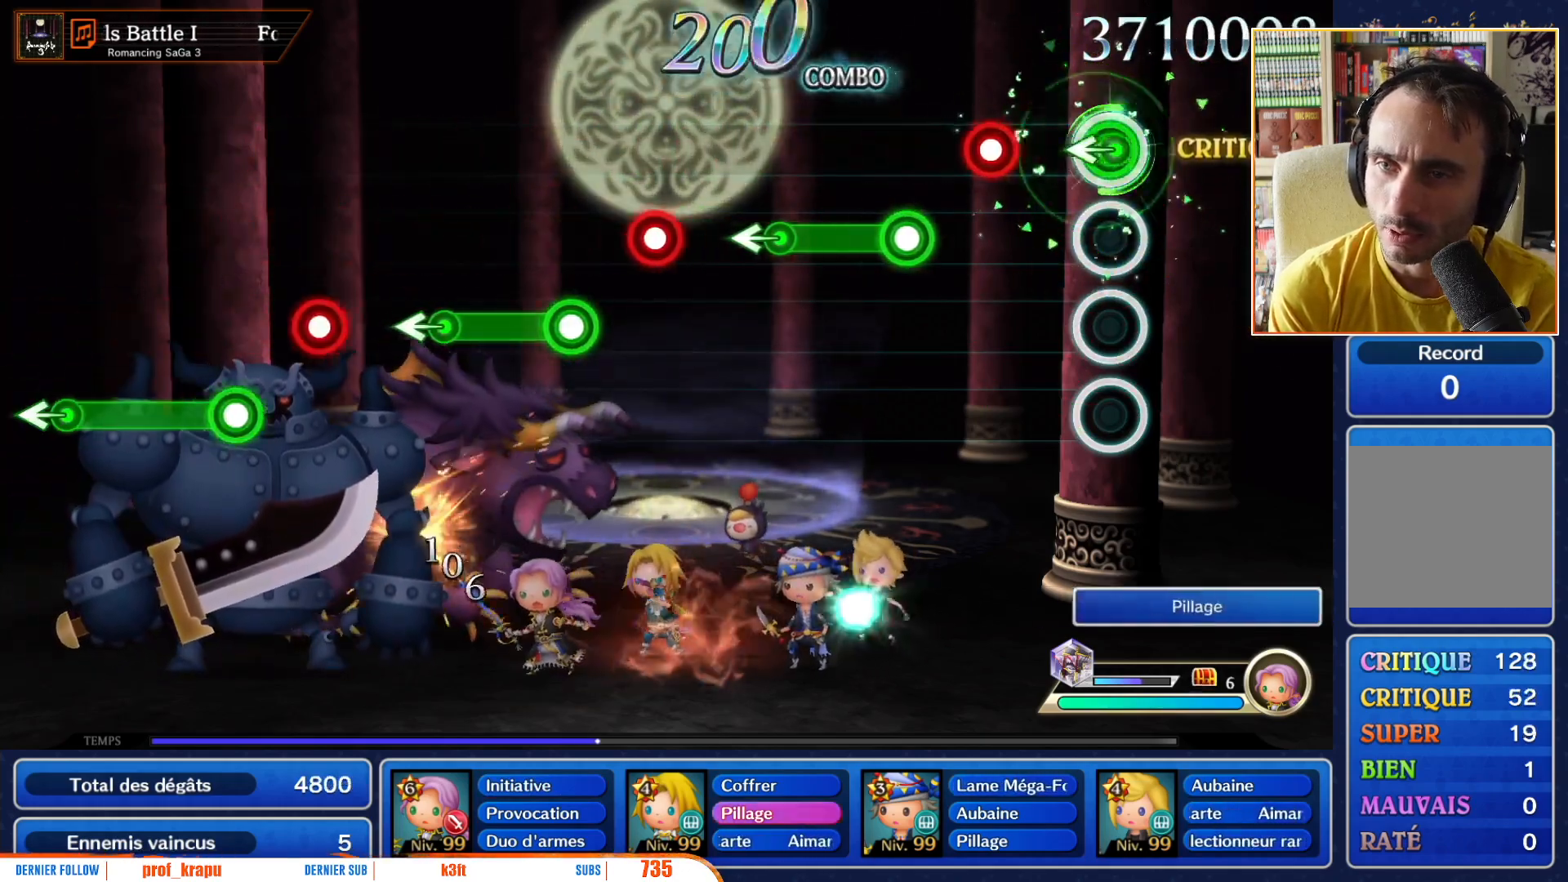
{"buttons": ["R1"], "left_stick": "center", "right_stick": "center", "events": [[67, "R1", "up"], [133, "left_stick", "center"], [283, "R1", "down"], [417, "R1", "up"], [500, "R1", "down"]]}
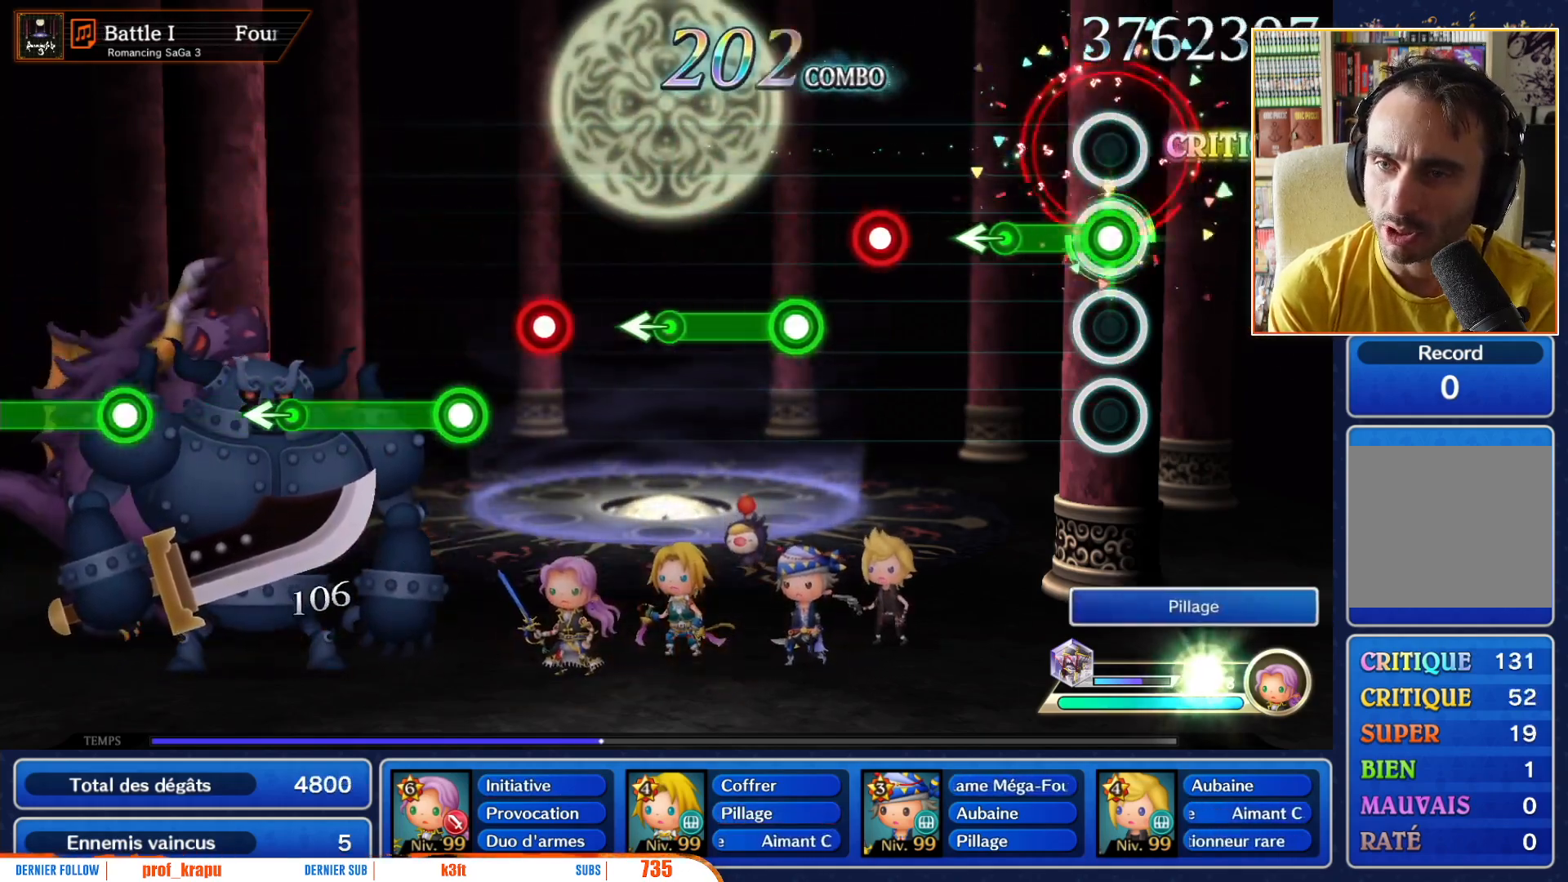
{"buttons": [], "left_stick": "center", "right_stick": "center", "events": [[283, "left_stick", "left"], [350, "R1", "up"], [417, "left_stick", "center"]]}
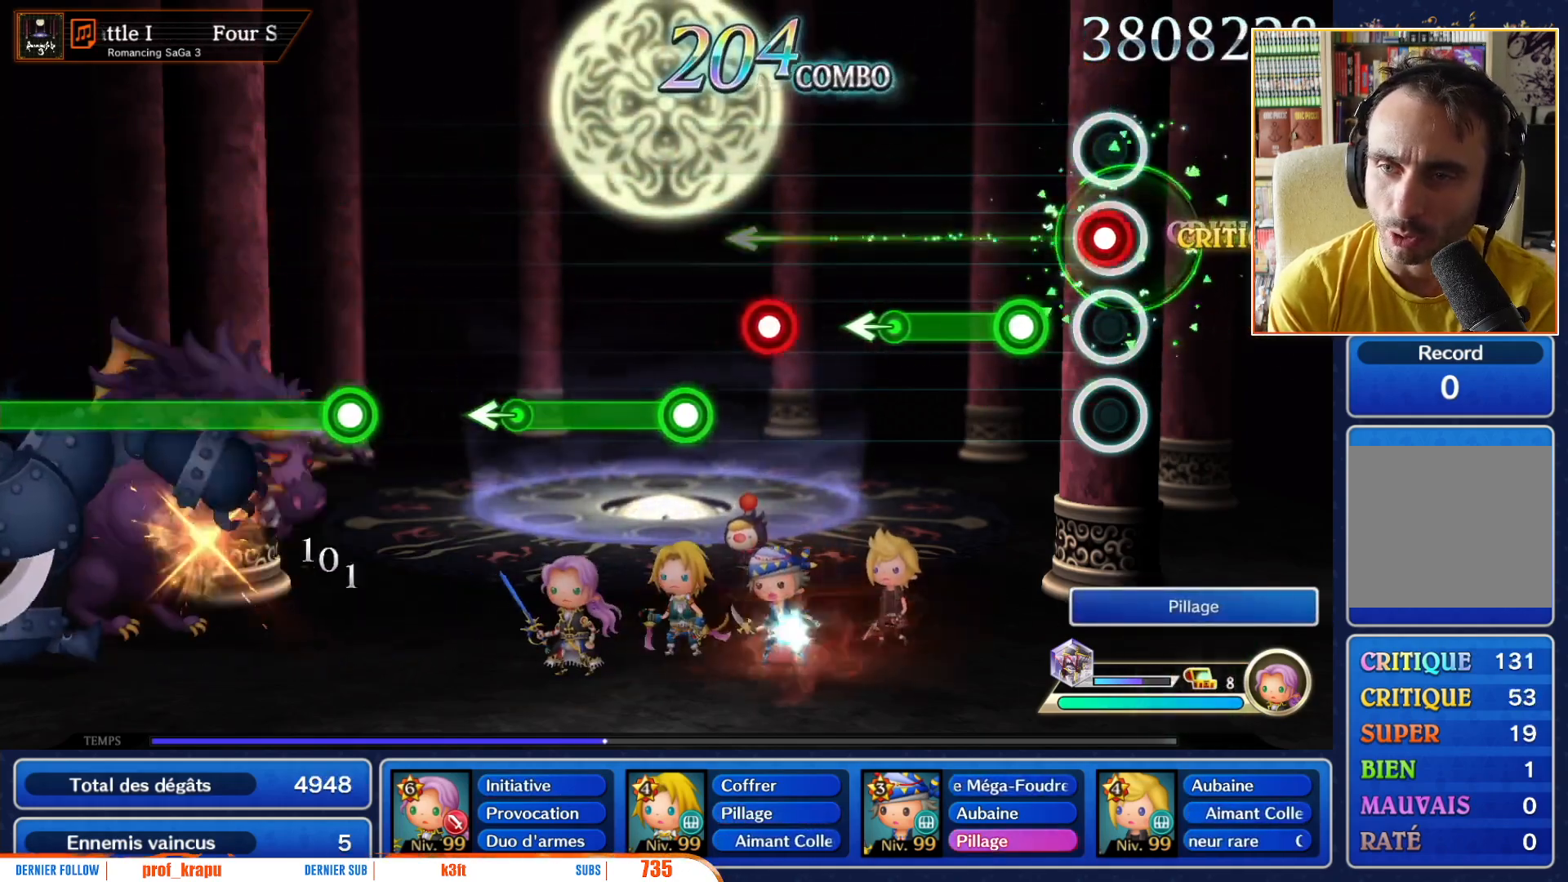
{"buttons": ["R1"], "left_stick": "left", "right_stick": "center", "events": [[50, "R1", "down"], [200, "R1", "up"], [283, "R1", "down"], [467, "left_stick", "left"]]}
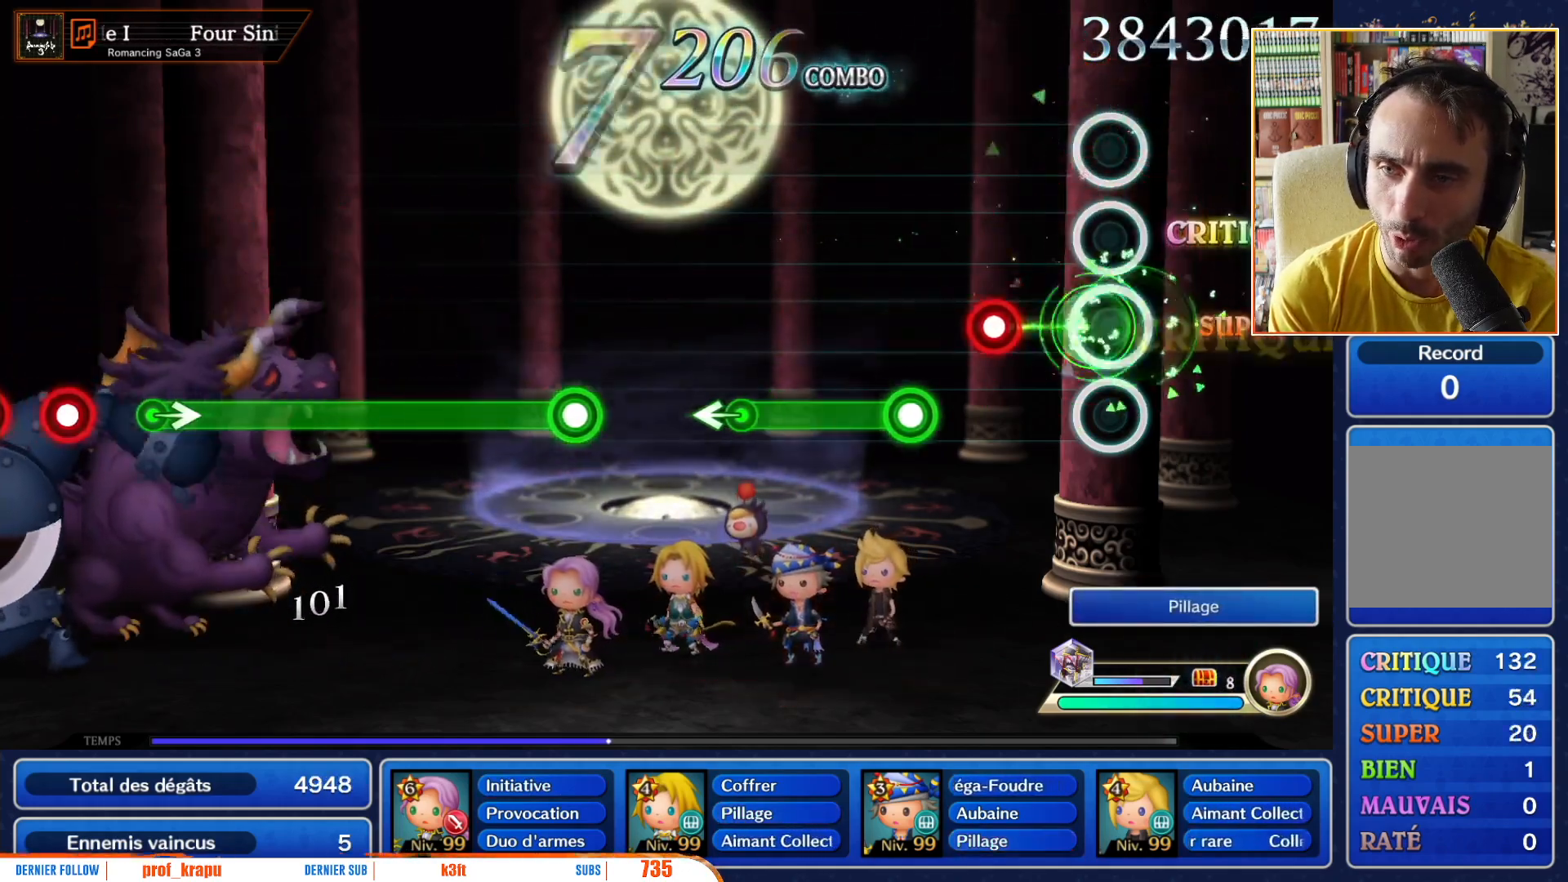
{"buttons": [], "left_stick": "center", "right_stick": "center", "events": [[117, "left_stick", "center"], [133, "R1", "up"], [333, "R1", "down"], [333, "left_stick", "right"], [433, "R1", "up"], [433, "left_stick", "center"]]}
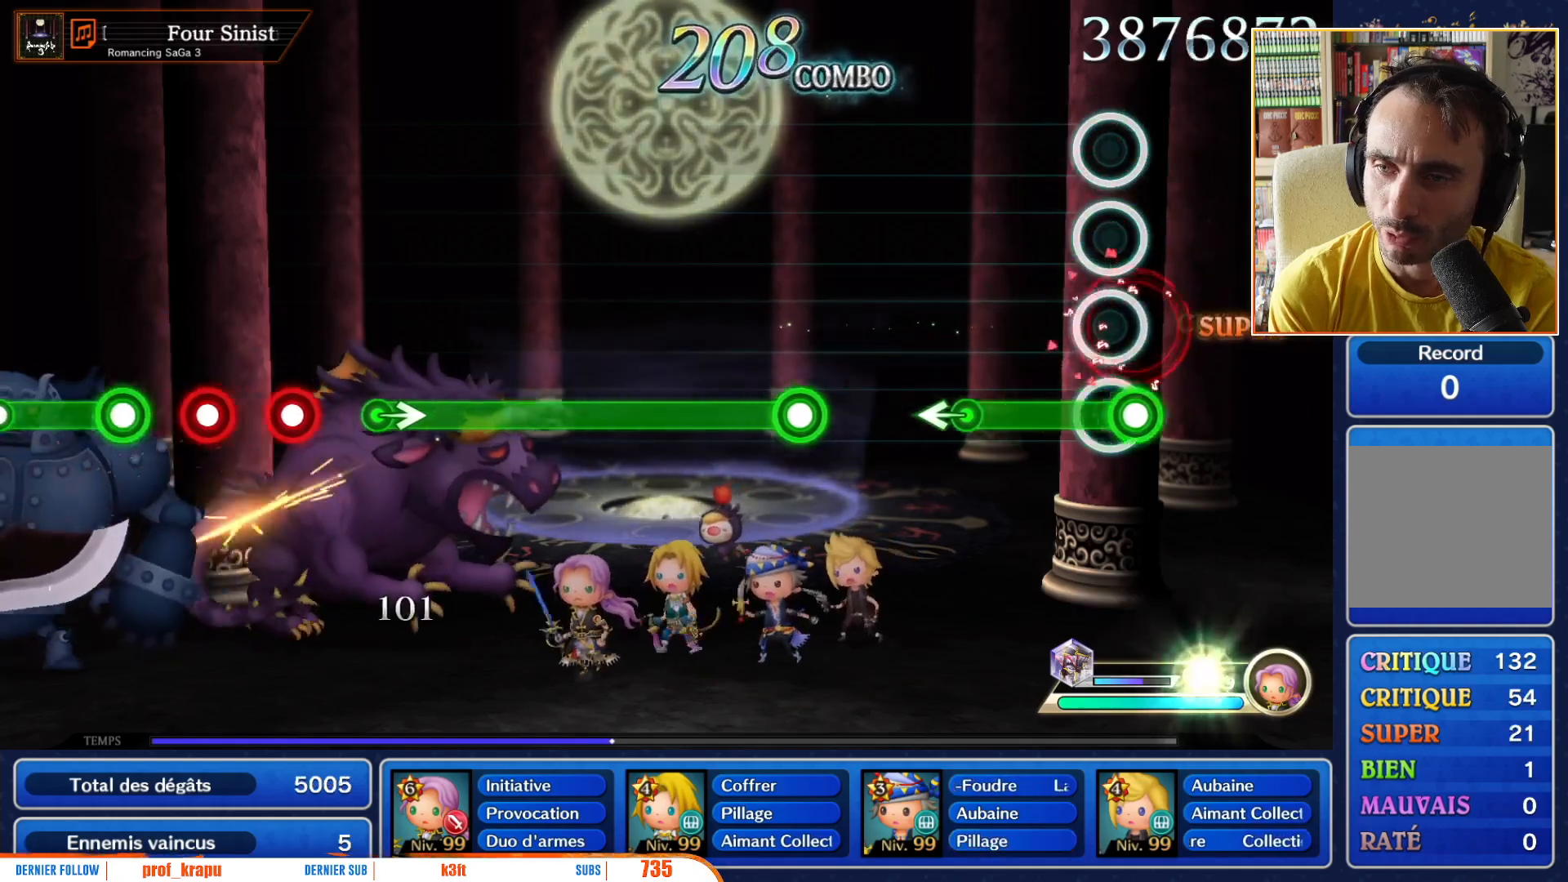
{"buttons": ["R1"], "left_stick": "center", "right_stick": "center", "events": [[17, "R1", "down"], [150, "R1", "up"], [367, "R1", "down"]]}
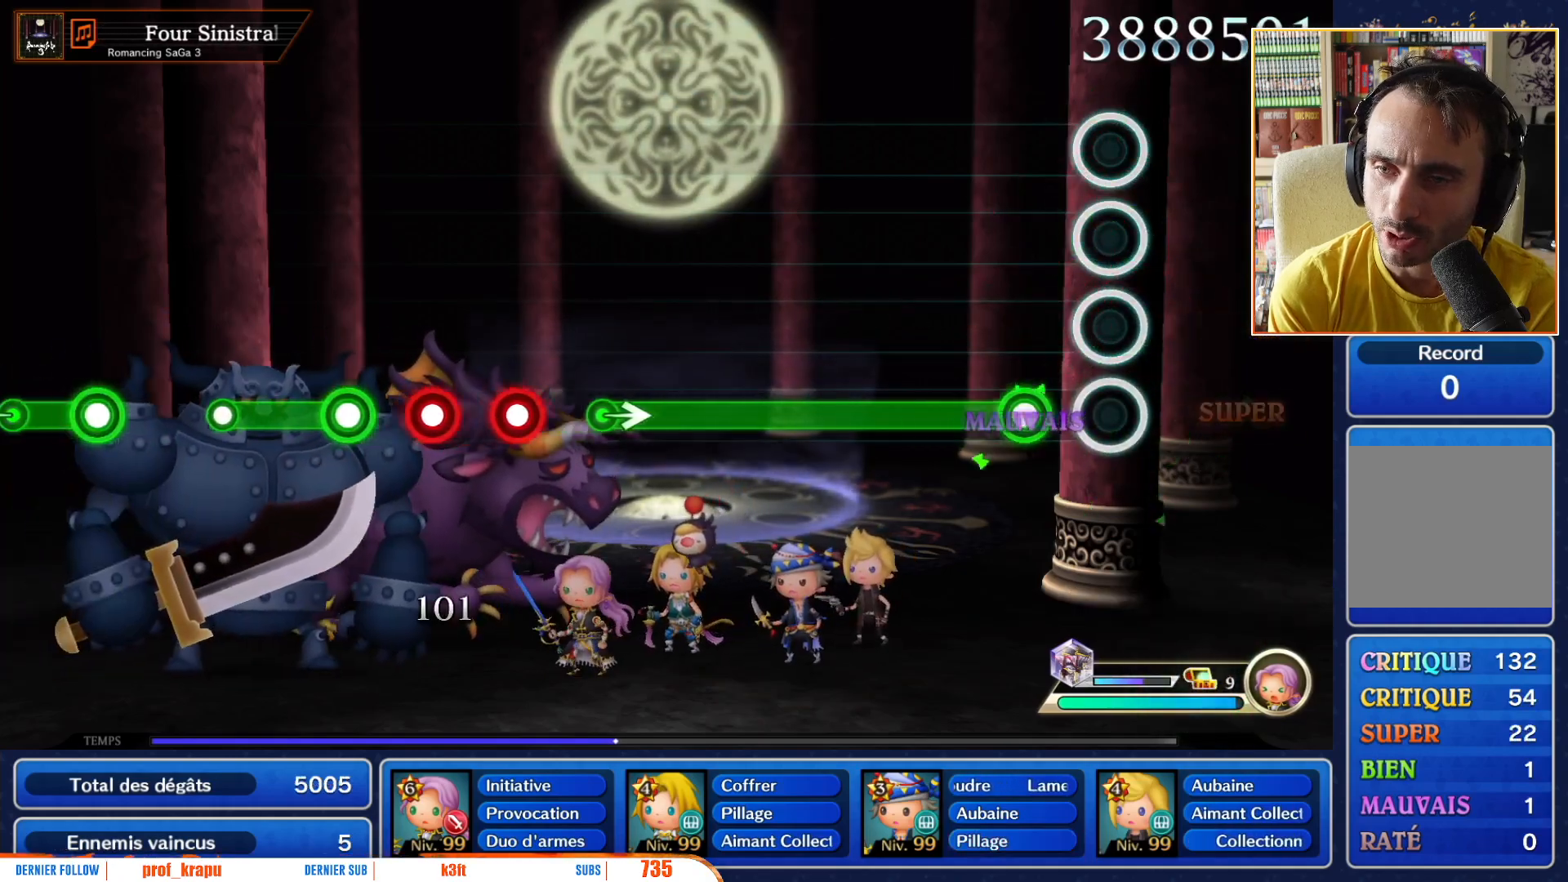
{"buttons": ["R1"], "left_stick": "center", "right_stick": "center", "events": [[17, "R1", "up"], [167, "R1", "down"]]}
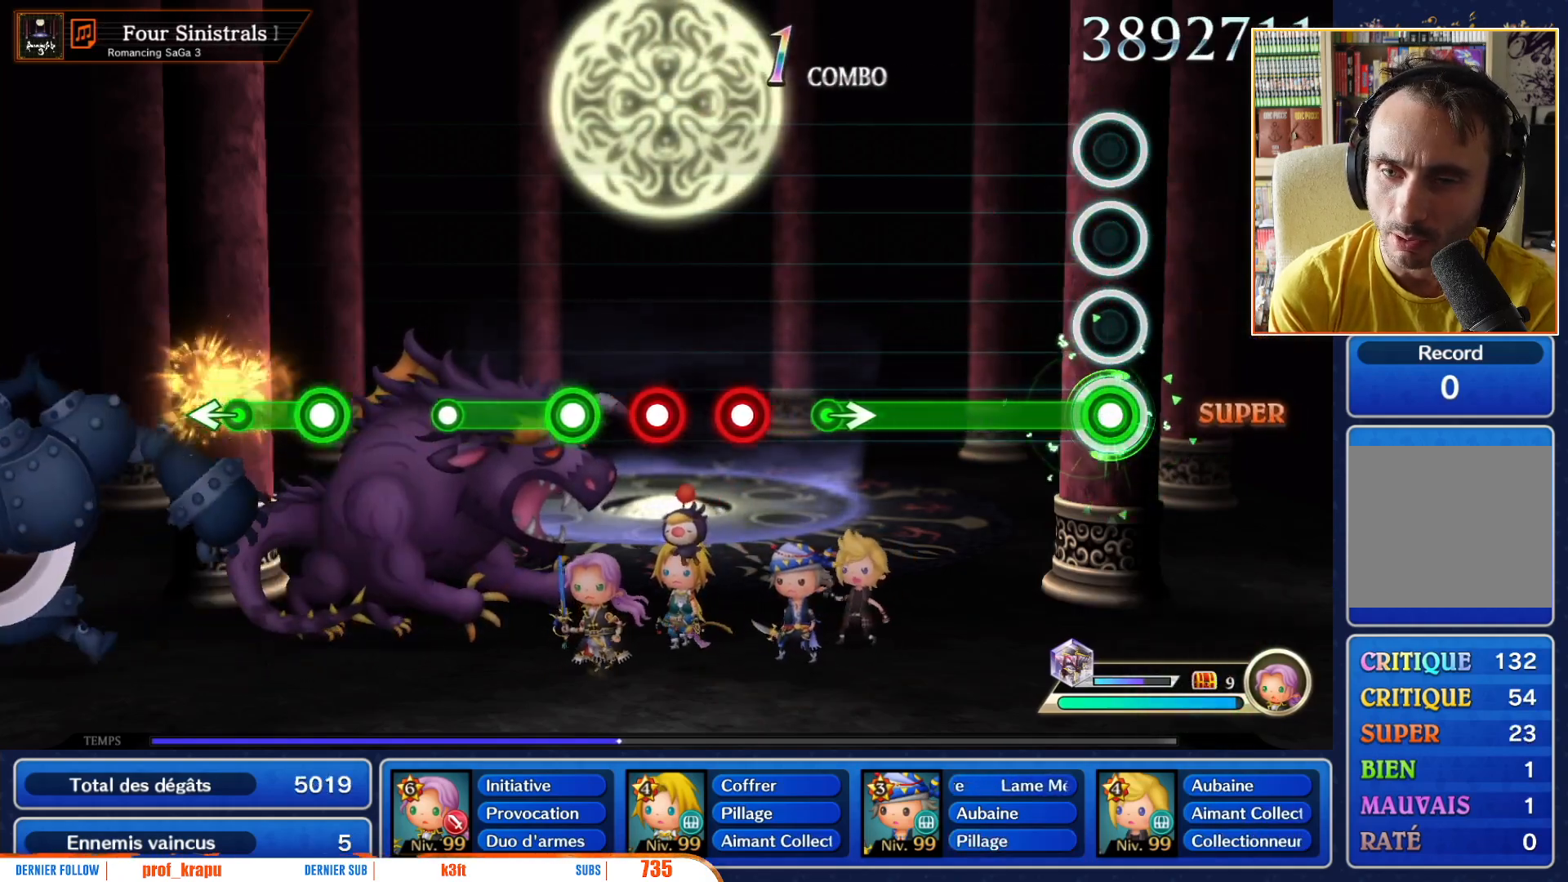
{"buttons": ["R1"], "left_stick": "center", "right_stick": "center", "events": []}
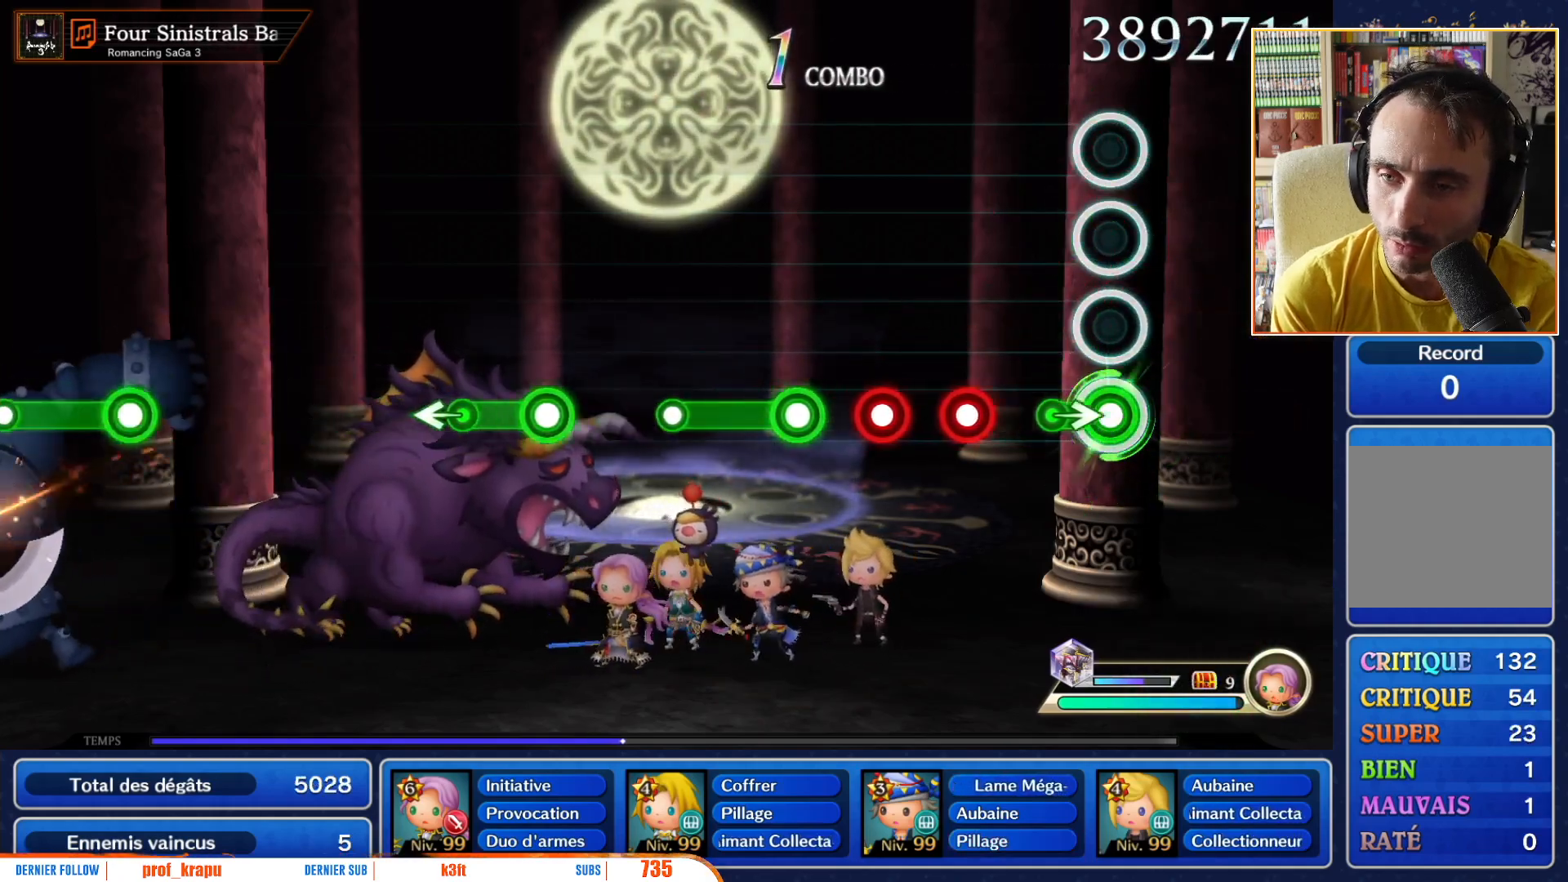
{"buttons": [], "left_stick": "center", "right_stick": "center", "events": [[83, "left_stick", "right"], [117, "R1", "up"], [217, "left_stick", "center"], [350, "R1", "down"], [467, "R1", "up"]]}
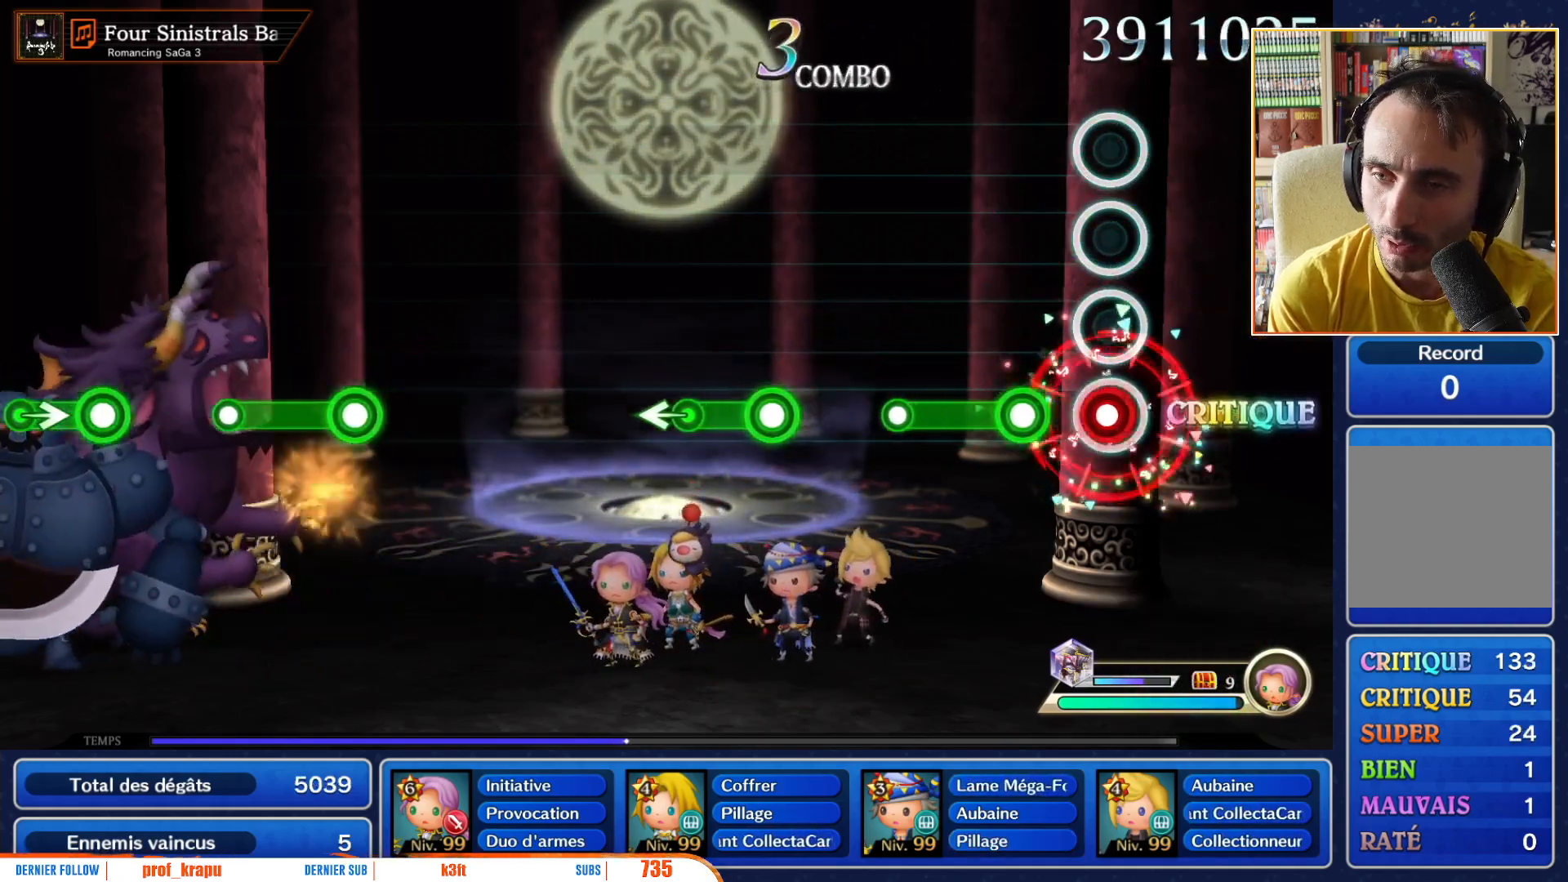
{"buttons": [], "left_stick": "center", "right_stick": "center", "events": [[33, "R1", "down"], [150, "R1", "up"], [217, "R1", "down"], [500, "R1", "up"]]}
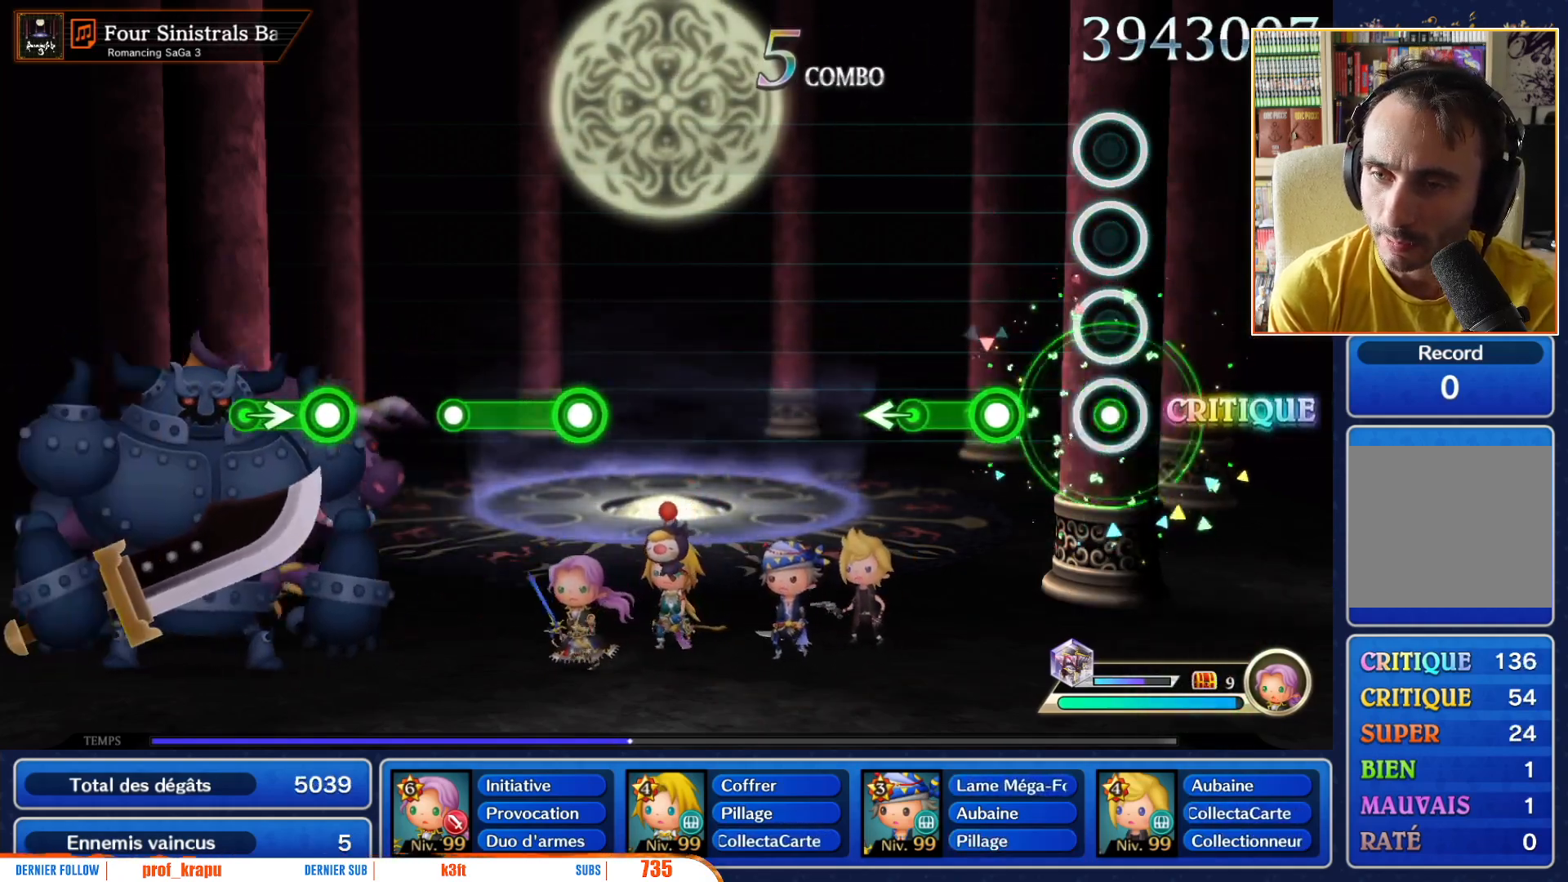
{"buttons": ["R1"], "left_stick": "center", "right_stick": "center", "events": [[283, "R1", "down"]]}
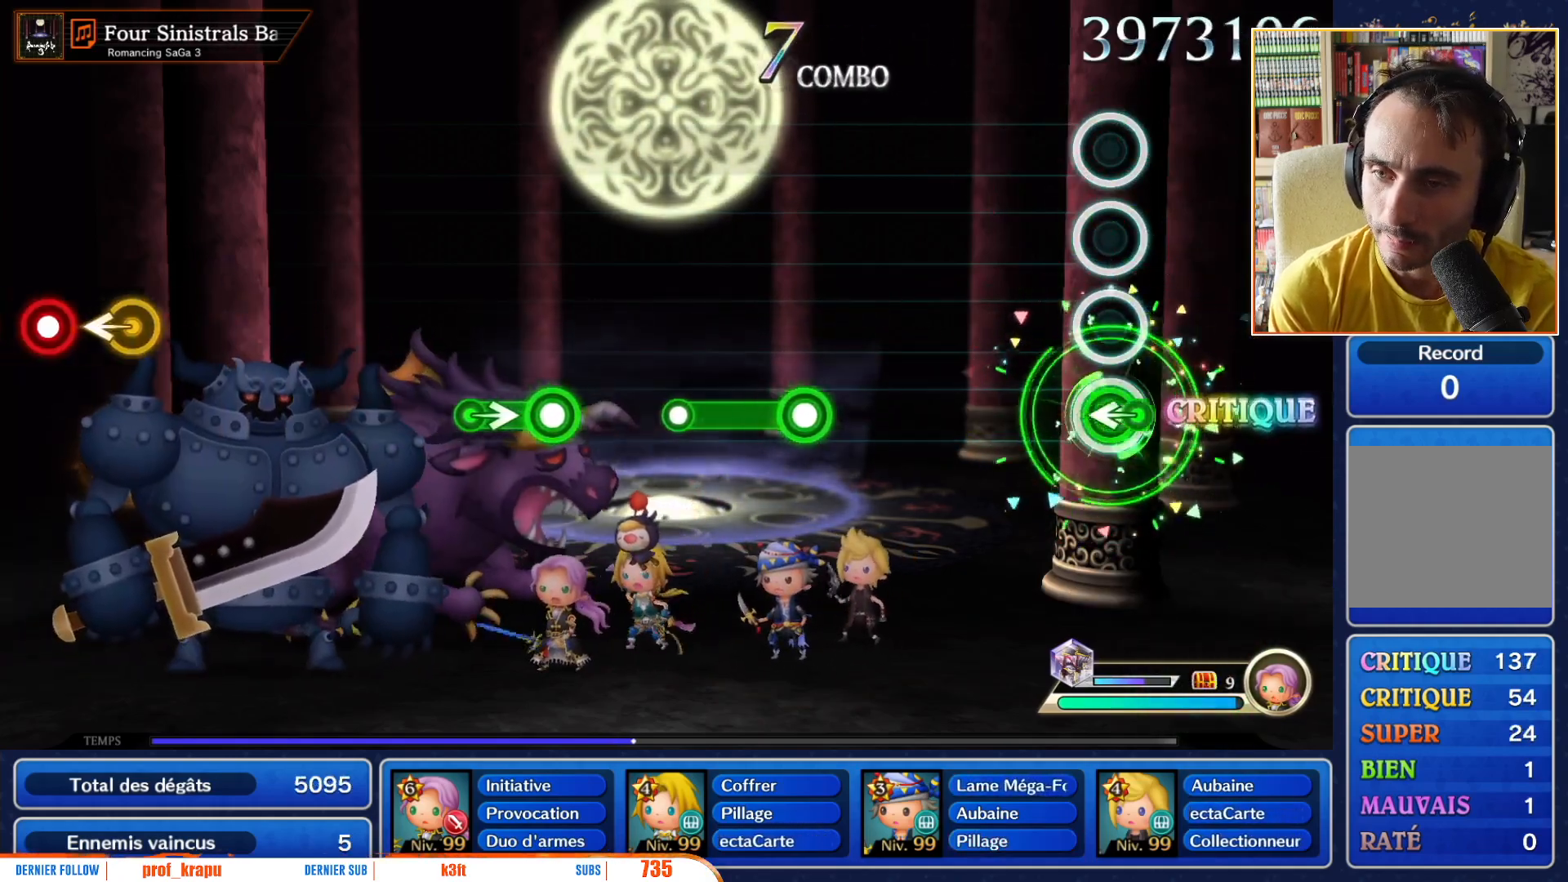
{"buttons": [], "left_stick": "center", "right_stick": "center", "events": [[17, "left_stick", "left"], [83, "R1", "up"], [150, "left_stick", "center"]]}
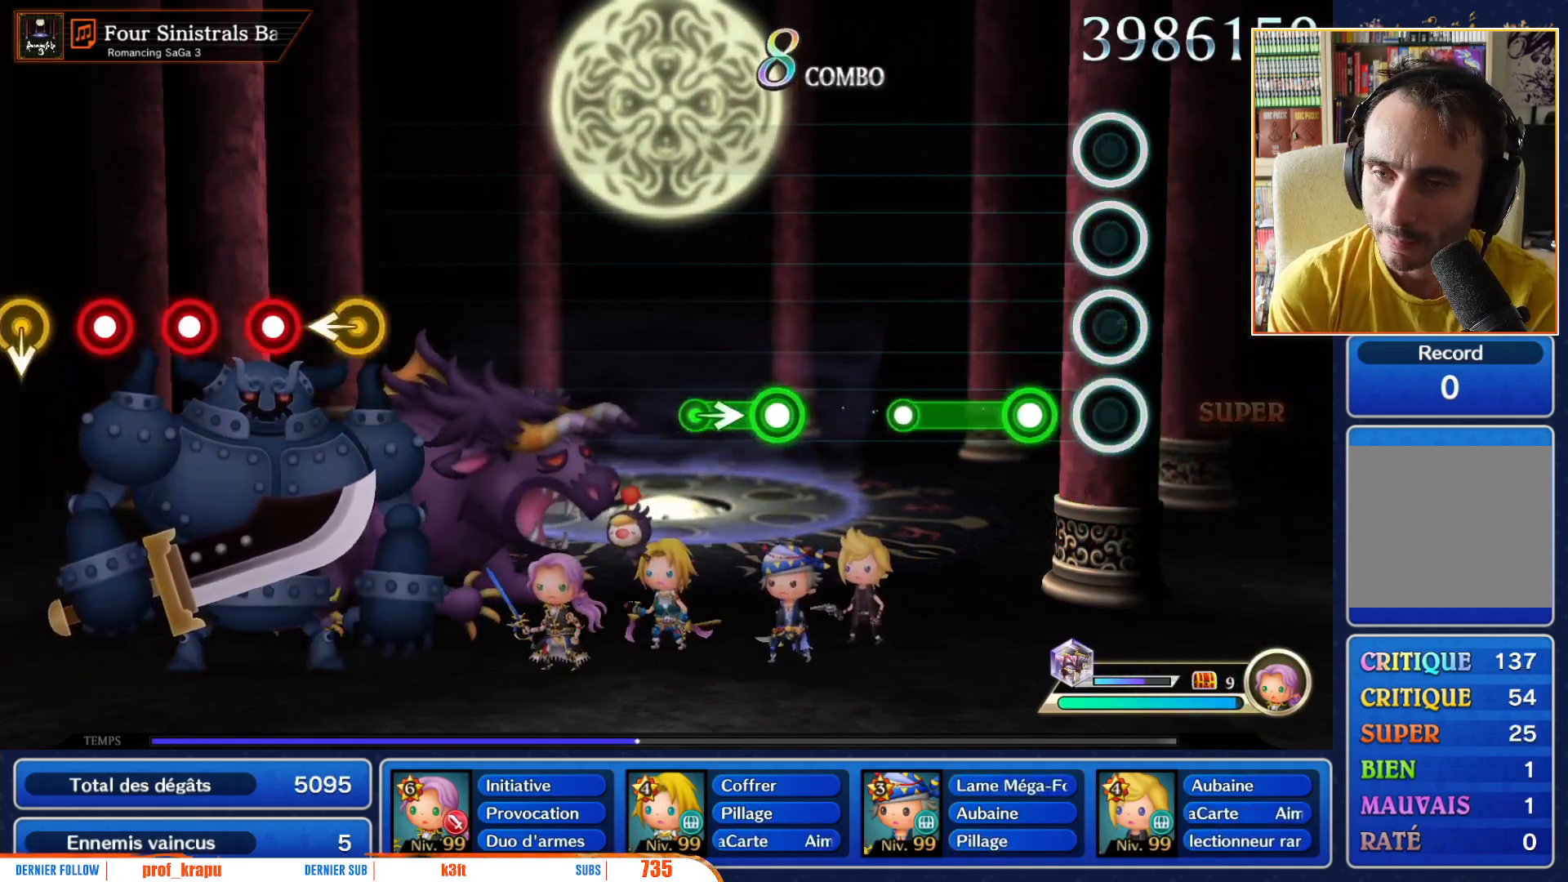
{"buttons": [], "left_stick": "center", "right_stick": "center", "events": [[200, "R1", "down"], [483, "R1", "up"]]}
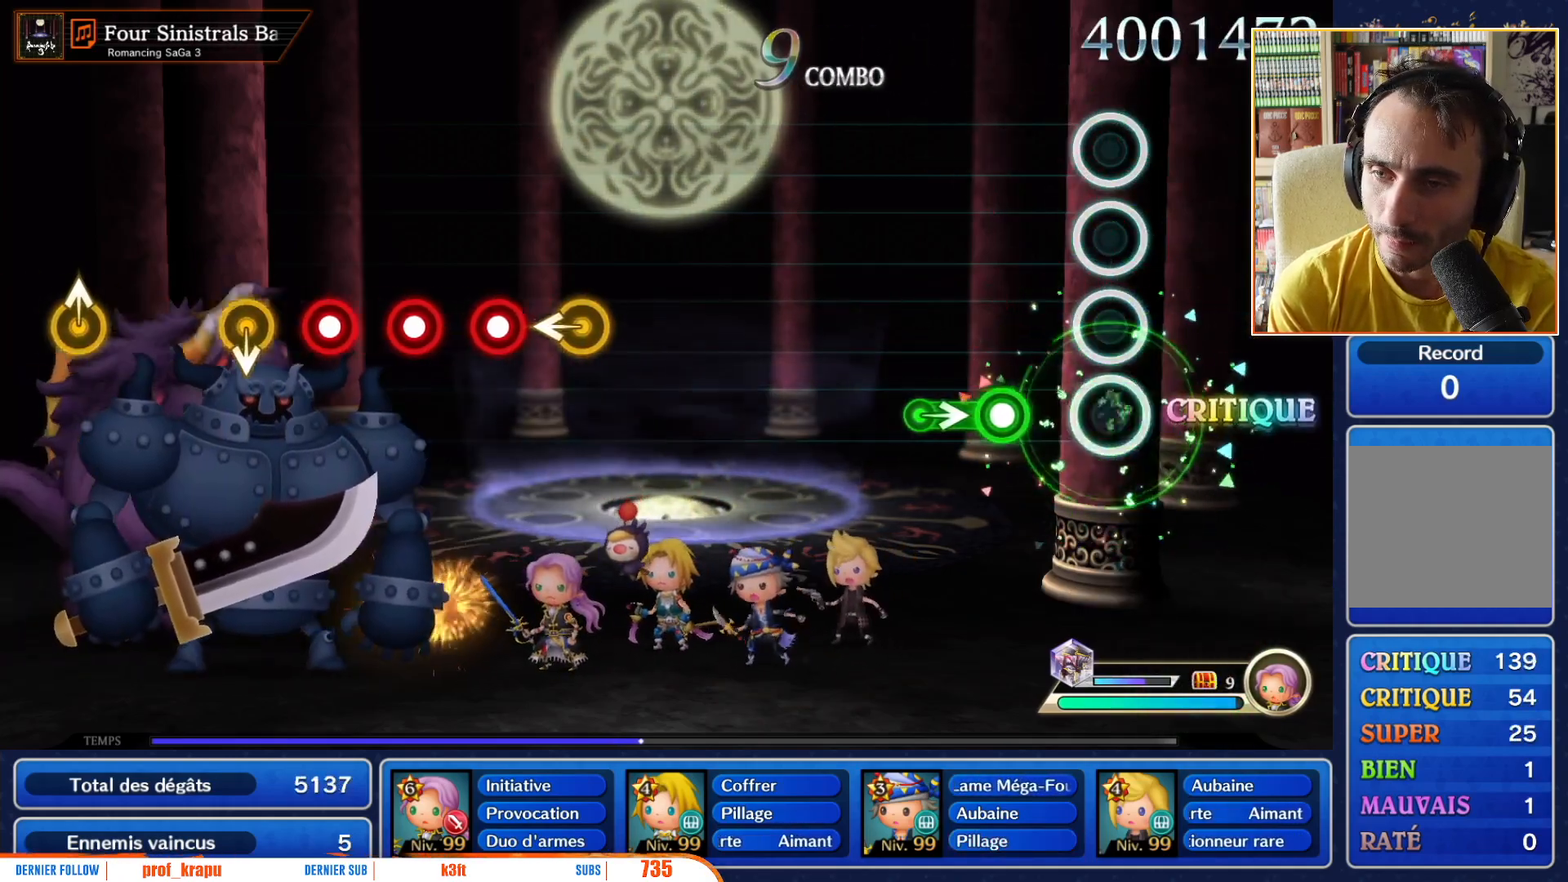
{"buttons": [], "left_stick": "right", "right_stick": "center", "events": [[183, "R1", "down"], [417, "left_stick", "right"], [467, "R1", "up"]]}
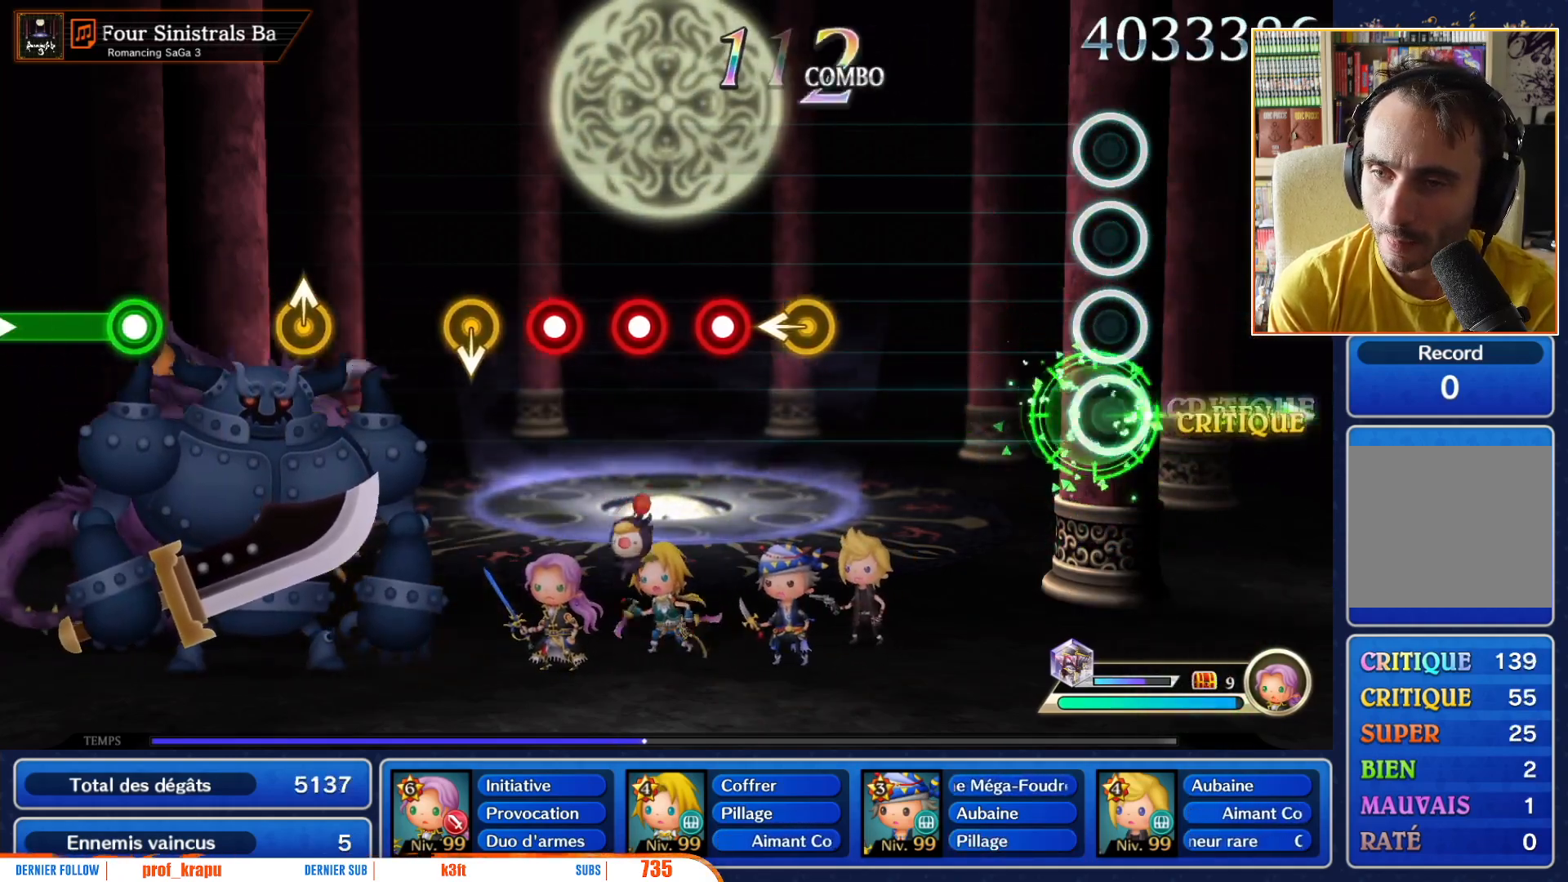
{"buttons": [], "left_stick": "center", "right_stick": "center", "events": [[33, "left_stick", "center"]]}
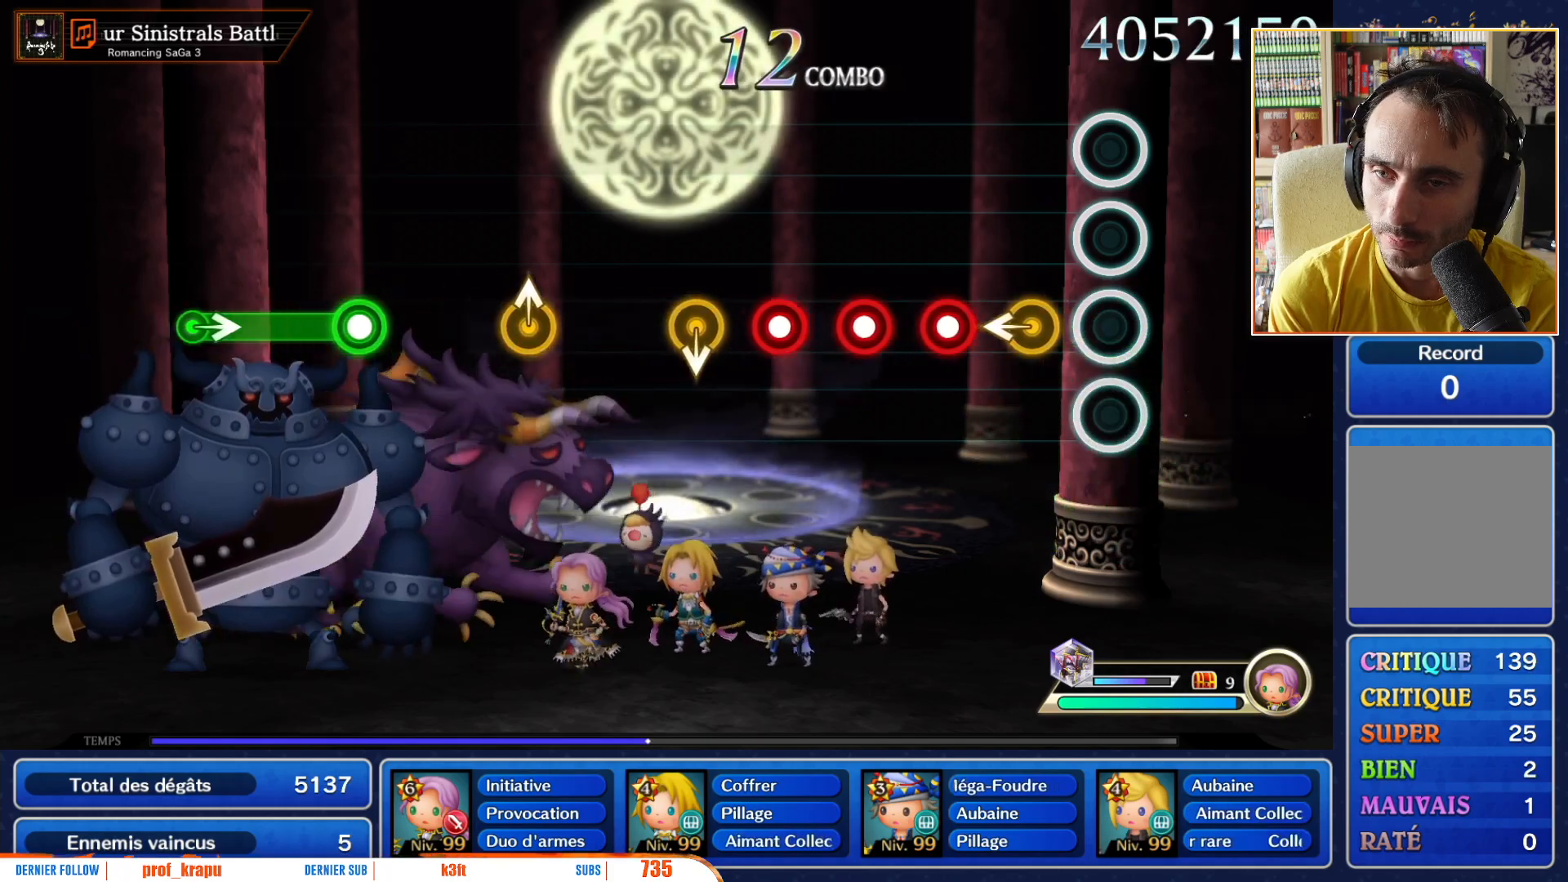
{"buttons": [], "left_stick": "center", "right_stick": "center", "events": [[167, "left_stick", "left"], [283, "left_stick", "center"], [350, "R1", "down"], [467, "R1", "up"]]}